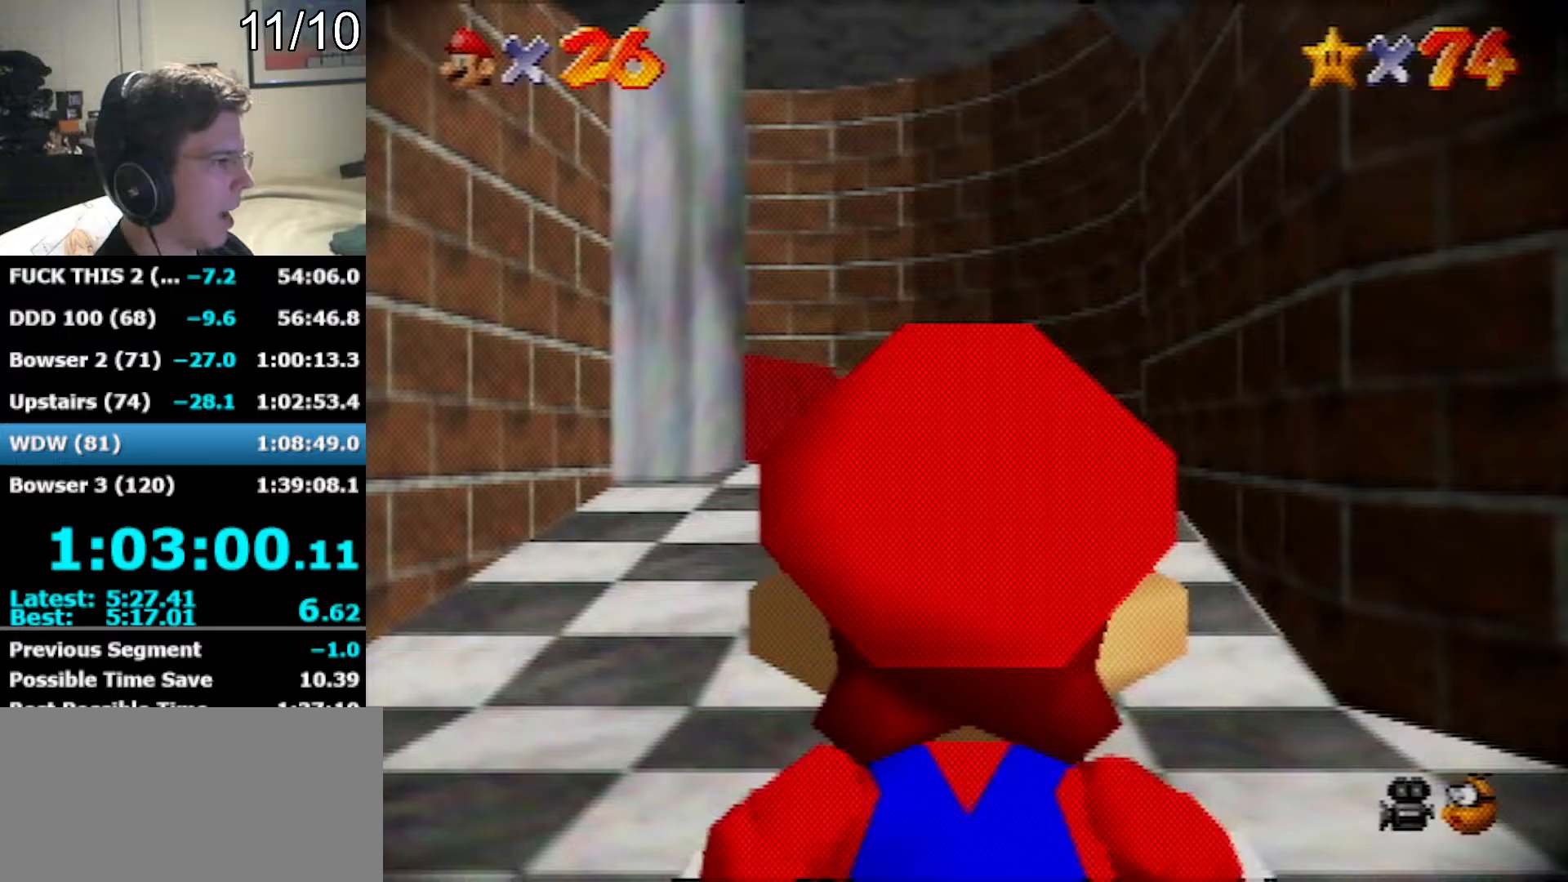
Gameplay with a controller (Nintendo layout); each line is a JSON object with the inputs held at the frame after it. "events" lists button and stick changes between this image and that frame as [ms after this image, input, new state], when the widget could be followed in between. Not read: L1 L3 R3.
{"buttons": ["A"], "left_stick": "up", "events": []}
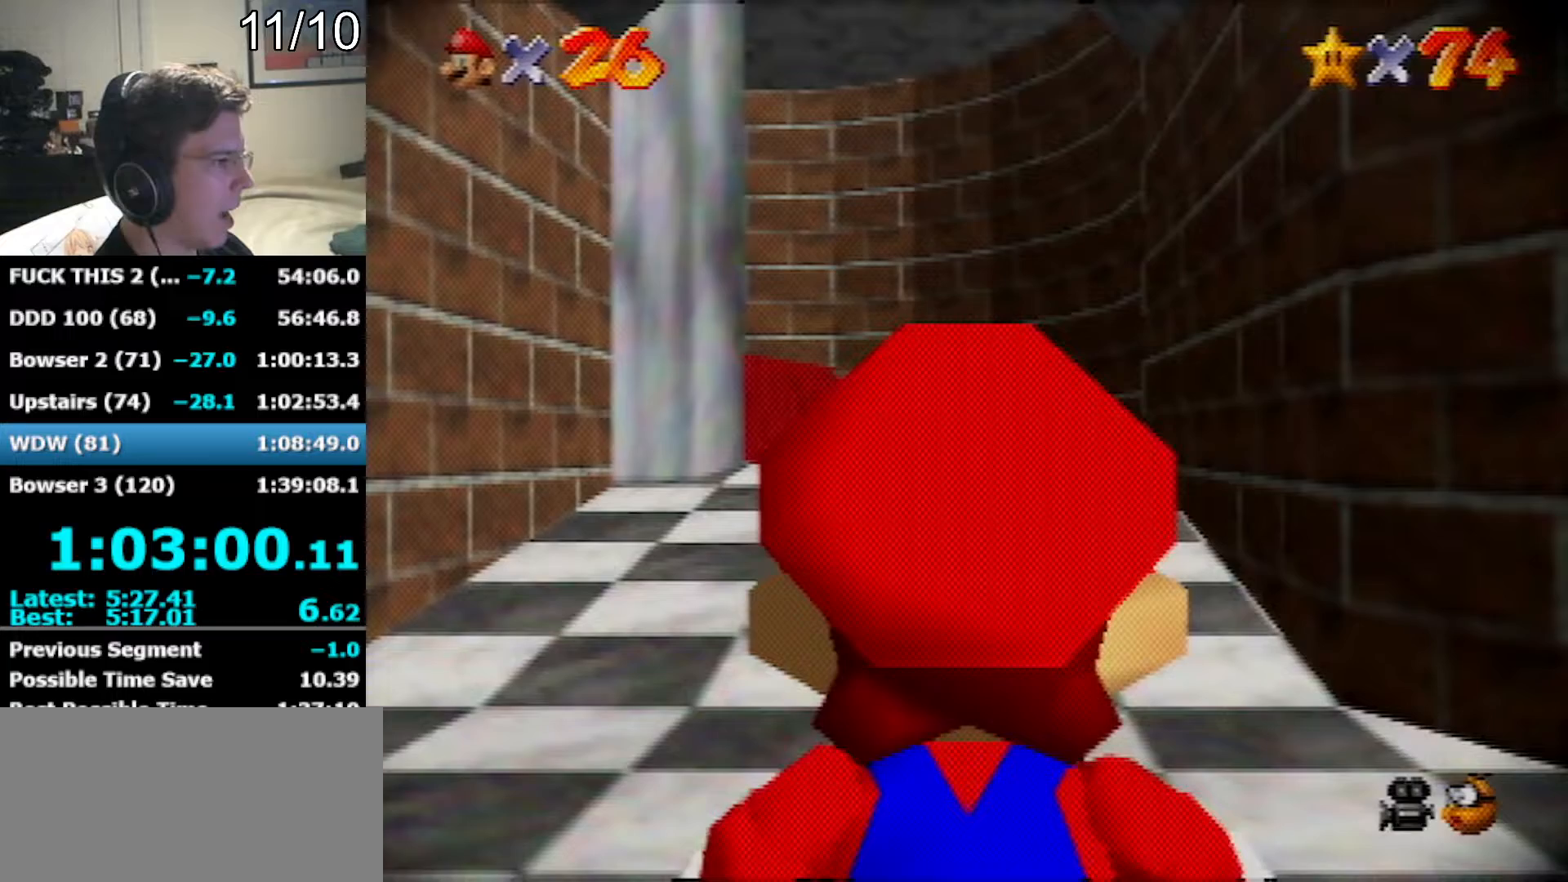
{"buttons": ["A"], "left_stick": "up", "events": []}
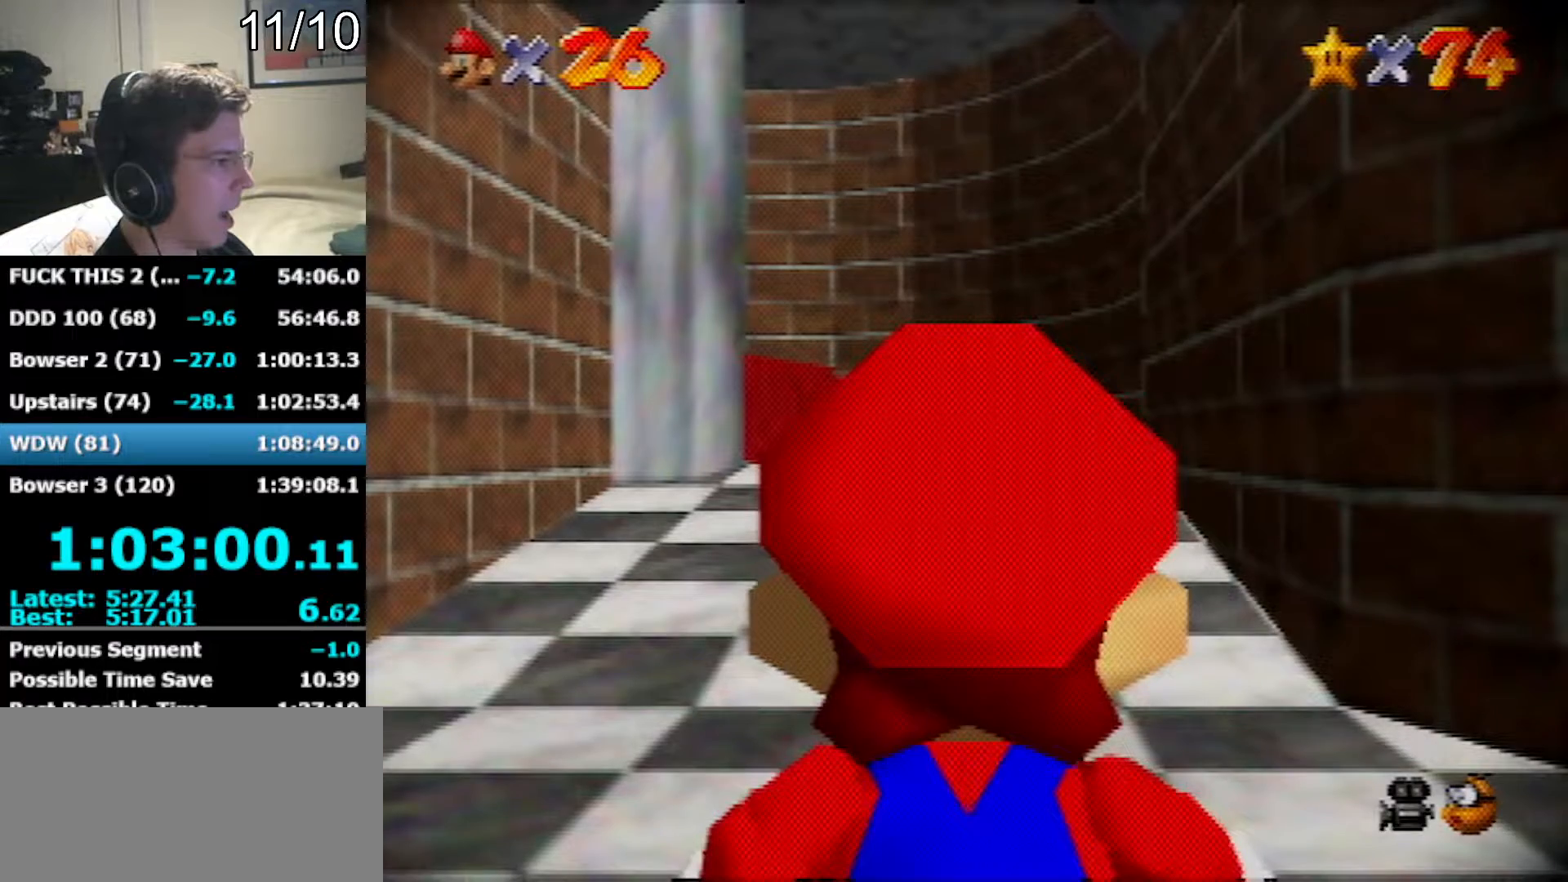
{"buttons": ["A"], "left_stick": "up", "events": []}
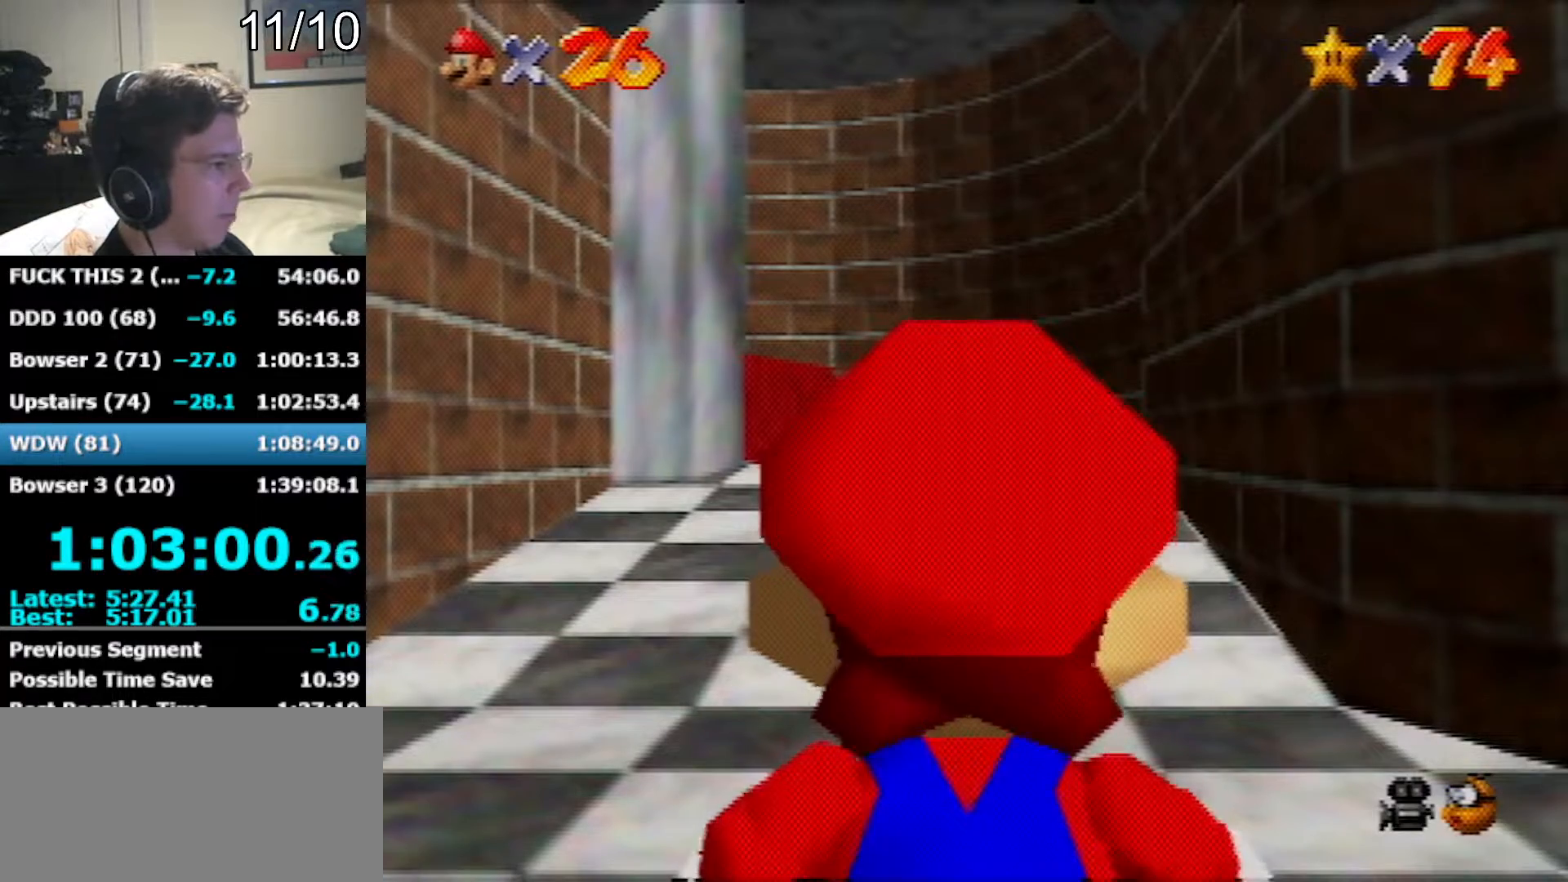
{"buttons": ["A"], "left_stick": "up", "events": []}
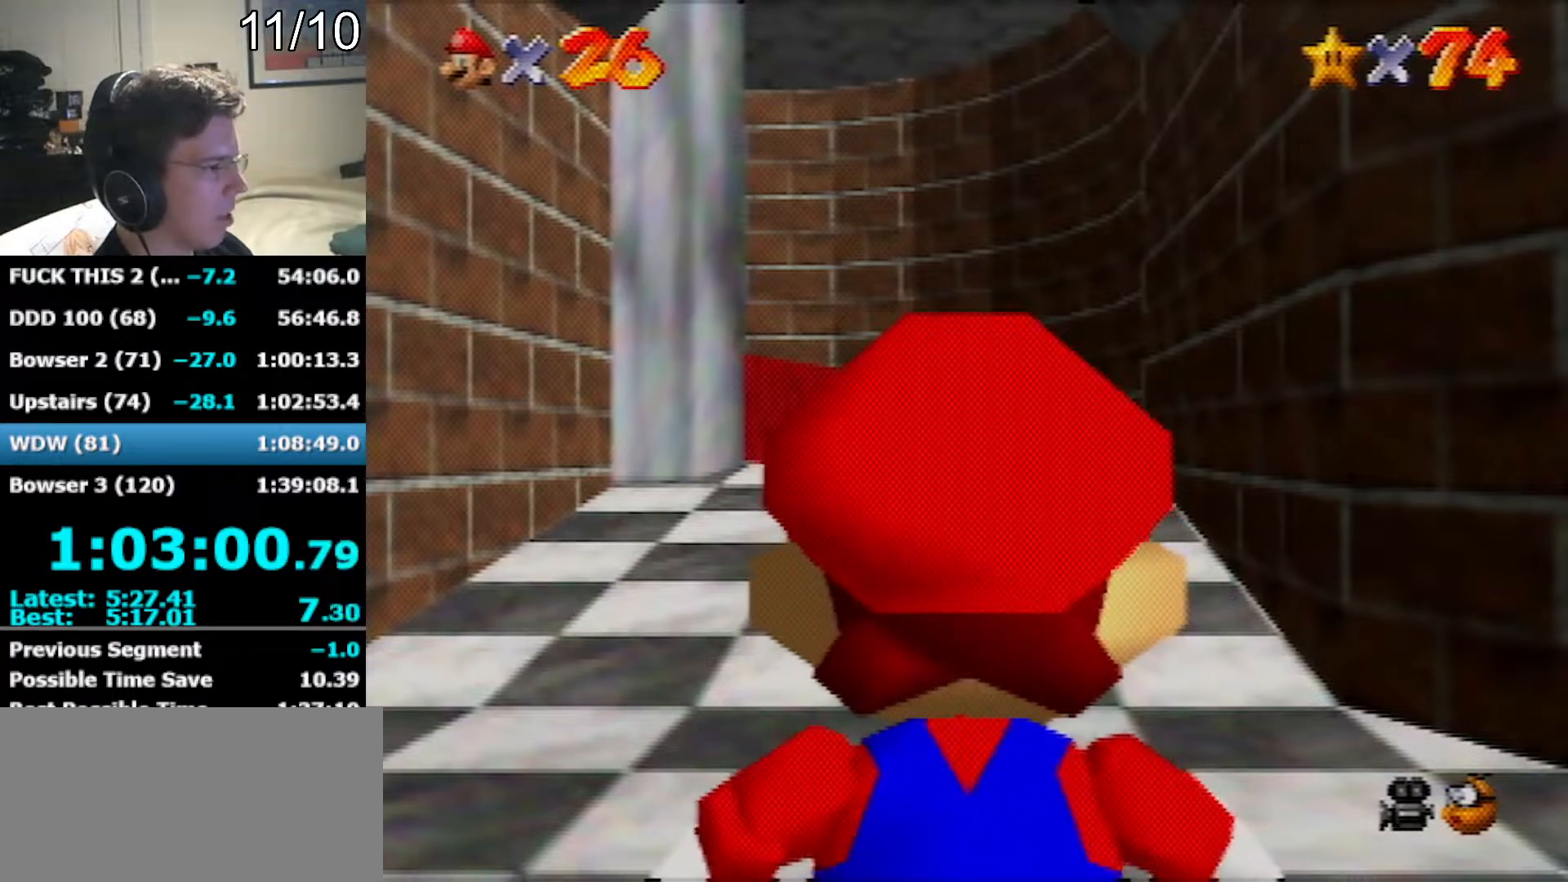
{"buttons": ["A"], "left_stick": "up", "events": []}
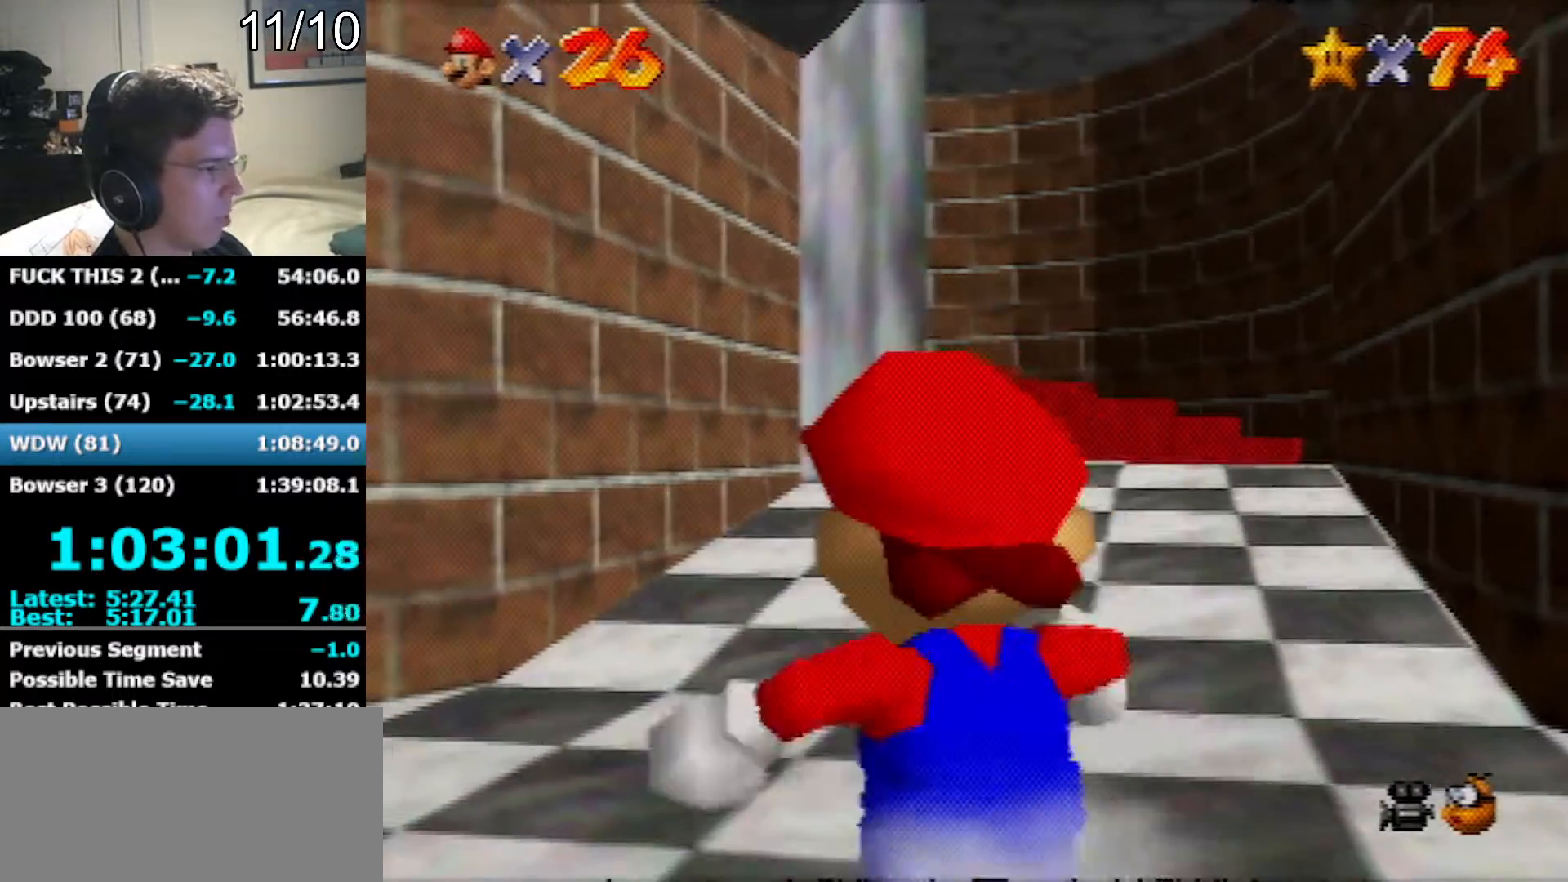
{"buttons": ["A"], "left_stick": "up-left", "events": [[67, "B", "down"], [283, "A", "up"], [283, "B", "up"], [450, "left_stick", "up-left"], [500, "A", "down"]]}
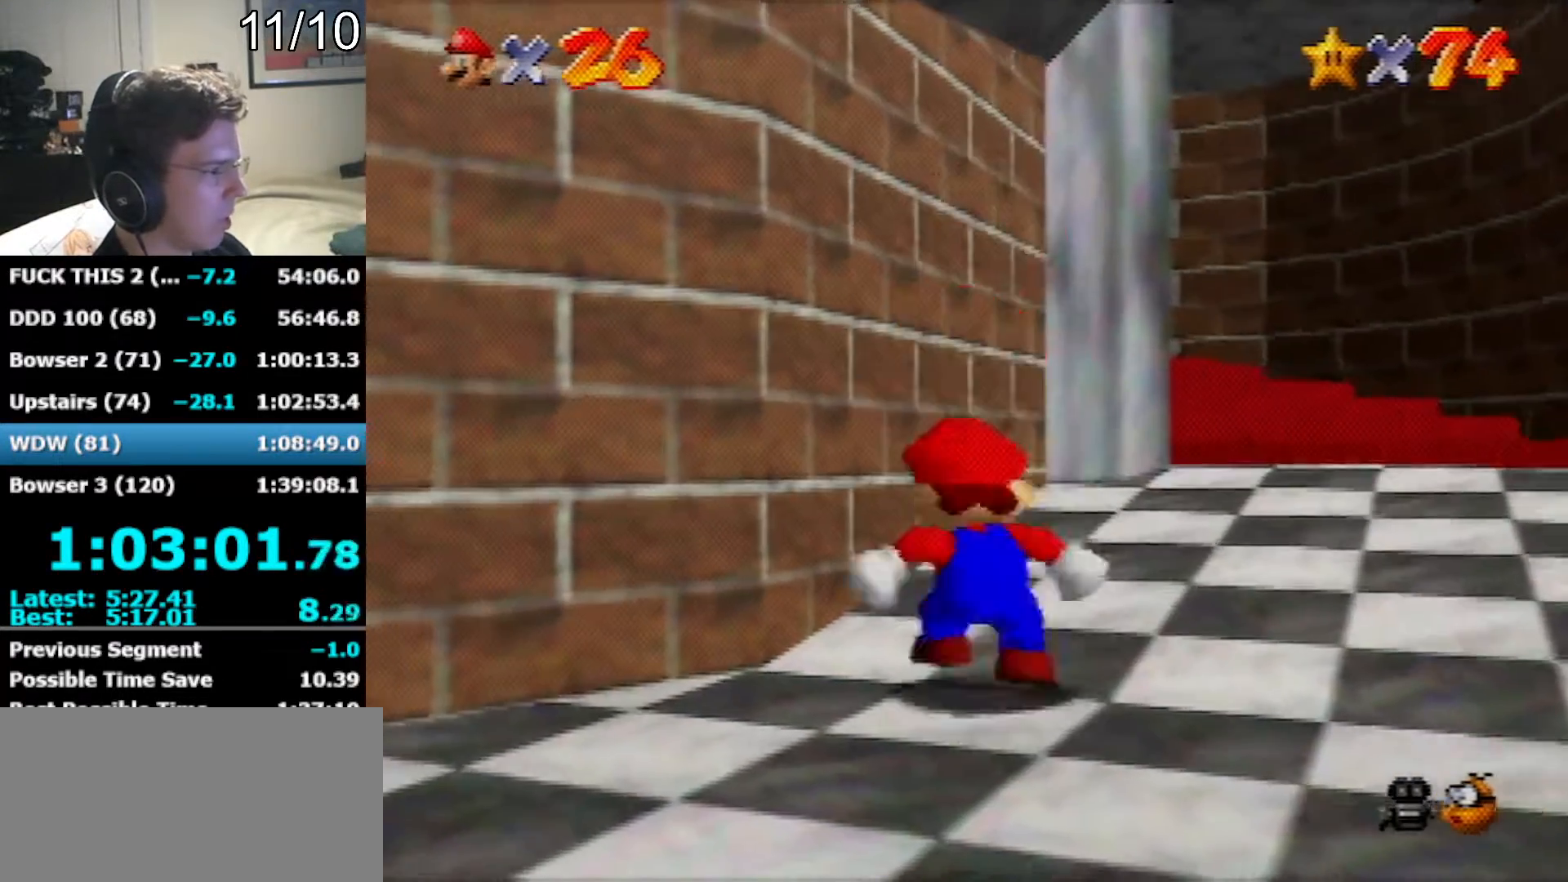
{"buttons": [], "left_stick": "down", "events": [[233, "A", "up"], [283, "A", "down"], [317, "left_stick", "down-left"], [383, "A", "up"], [383, "left_stick", "down"]]}
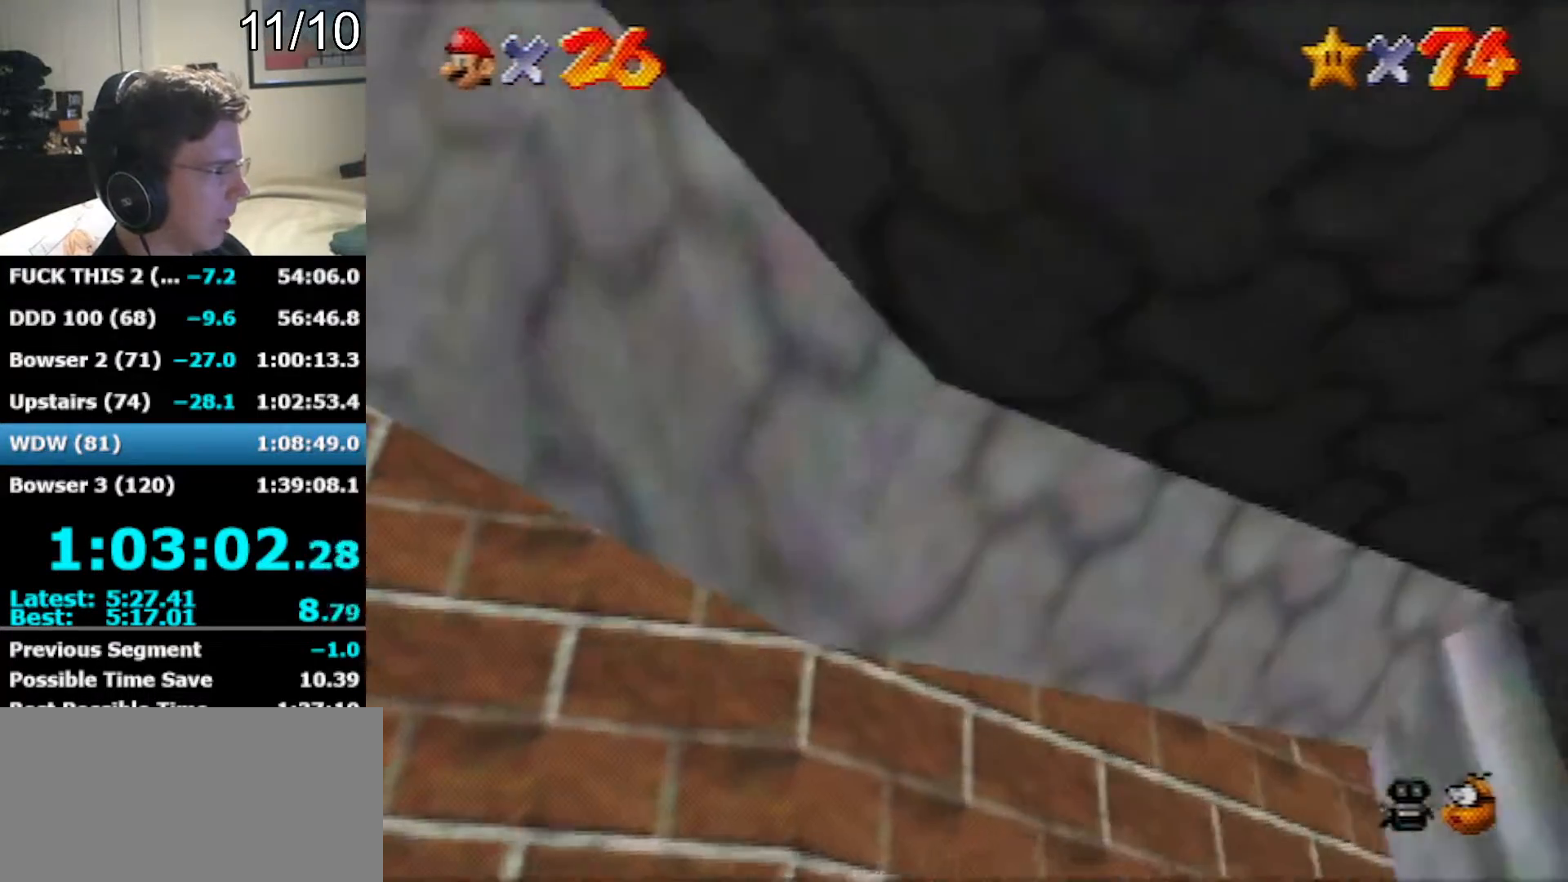
{"buttons": [], "left_stick": "down", "events": []}
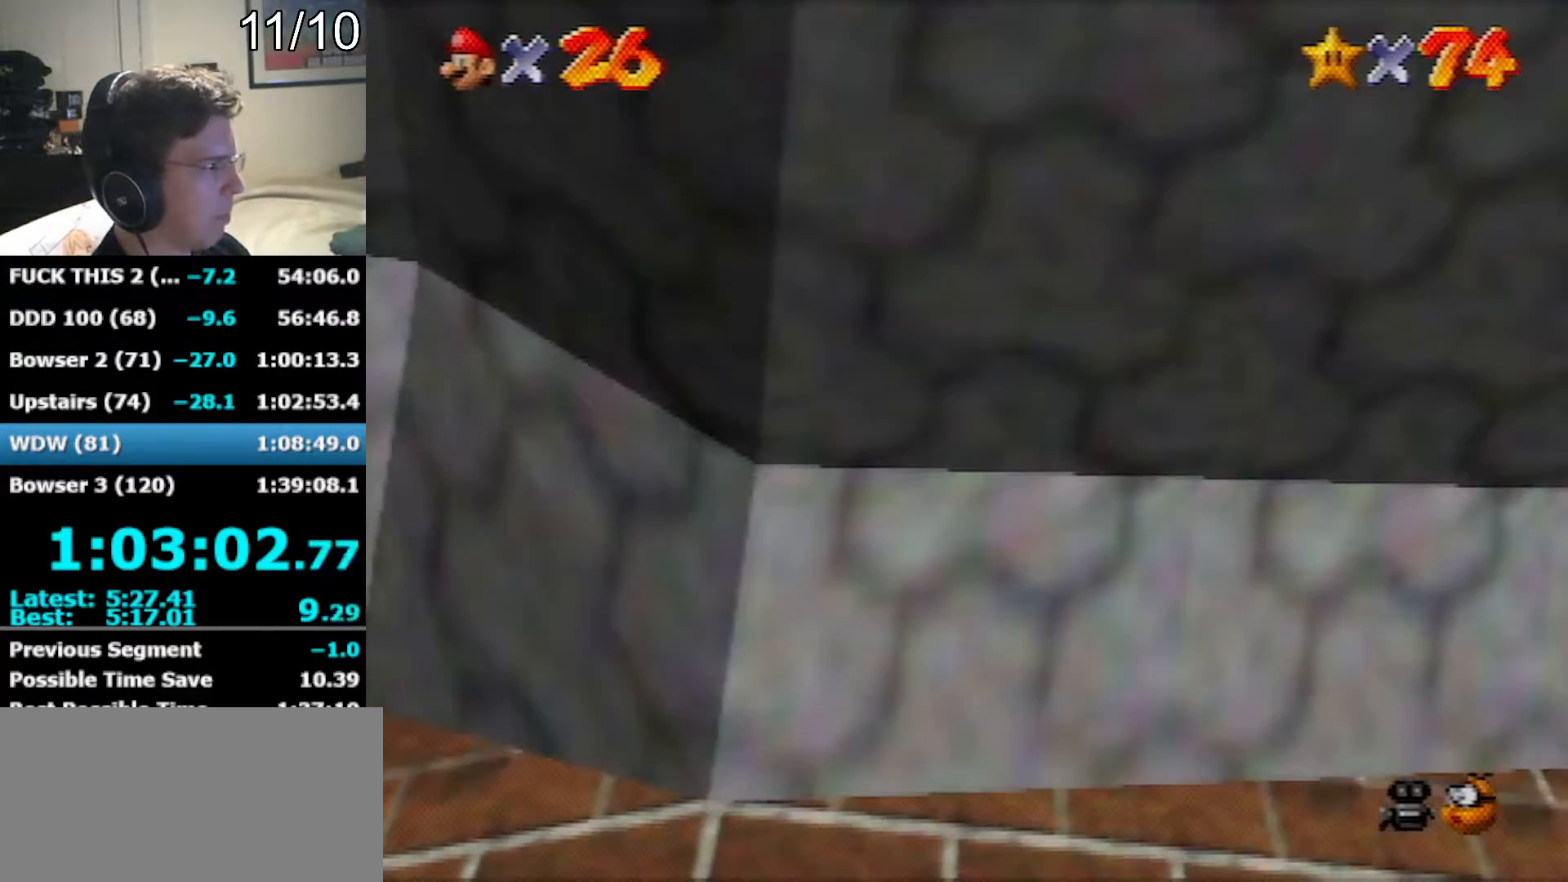
{"buttons": ["A"], "left_stick": "right", "events": [[33, "left_stick", "down-right"], [133, "left_stick", "right"], [450, "A", "down"]]}
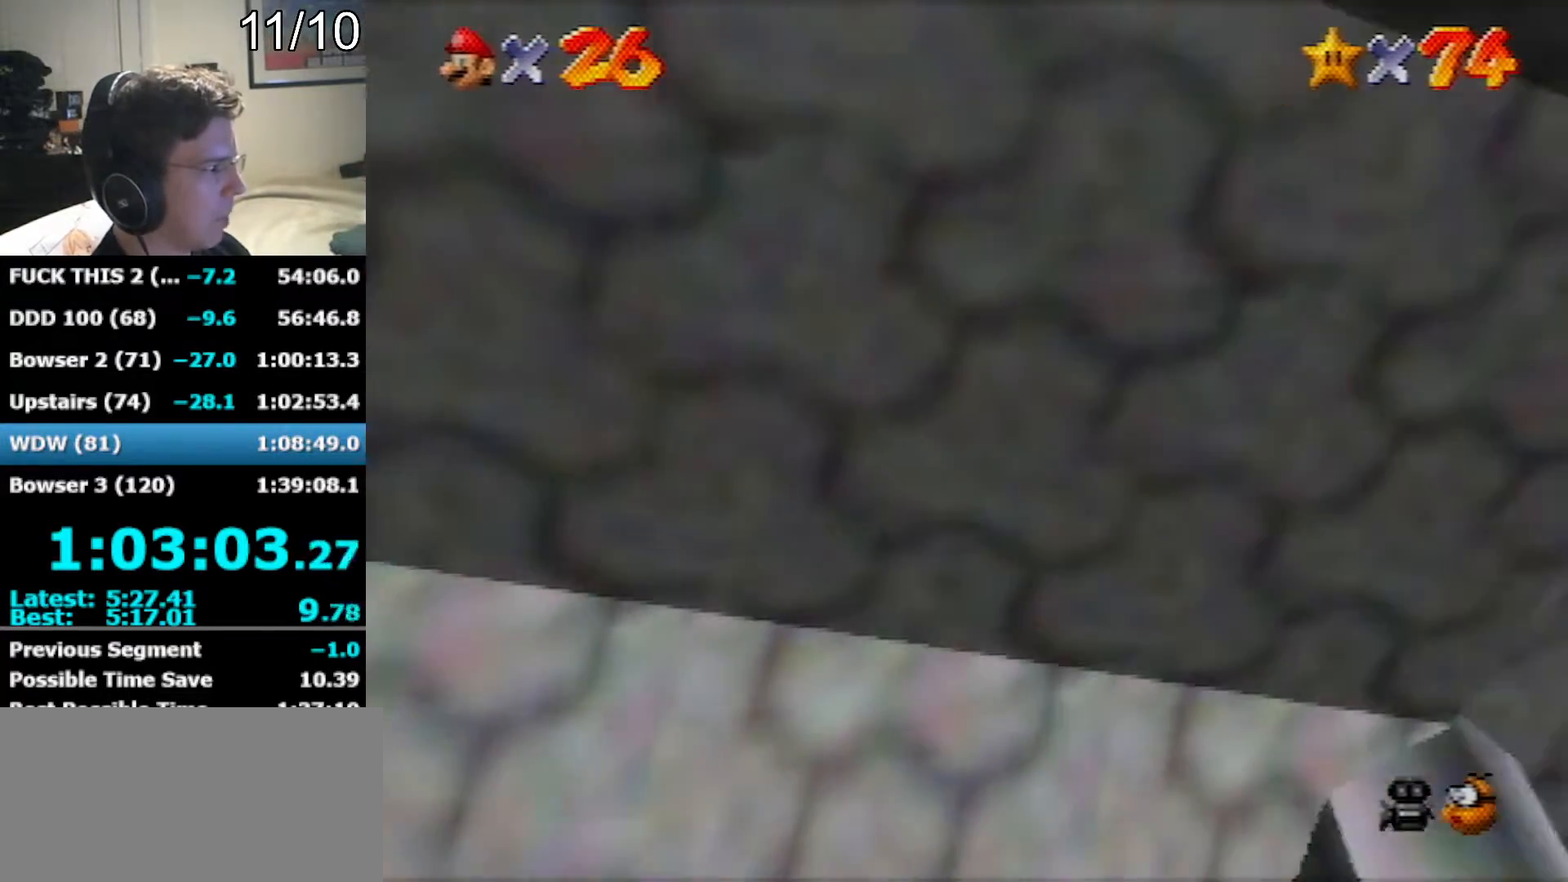
{"buttons": [], "left_stick": "up-right", "events": [[100, "B", "down"], [217, "left_stick", "up-right"], [250, "A", "up"], [283, "B", "up"]]}
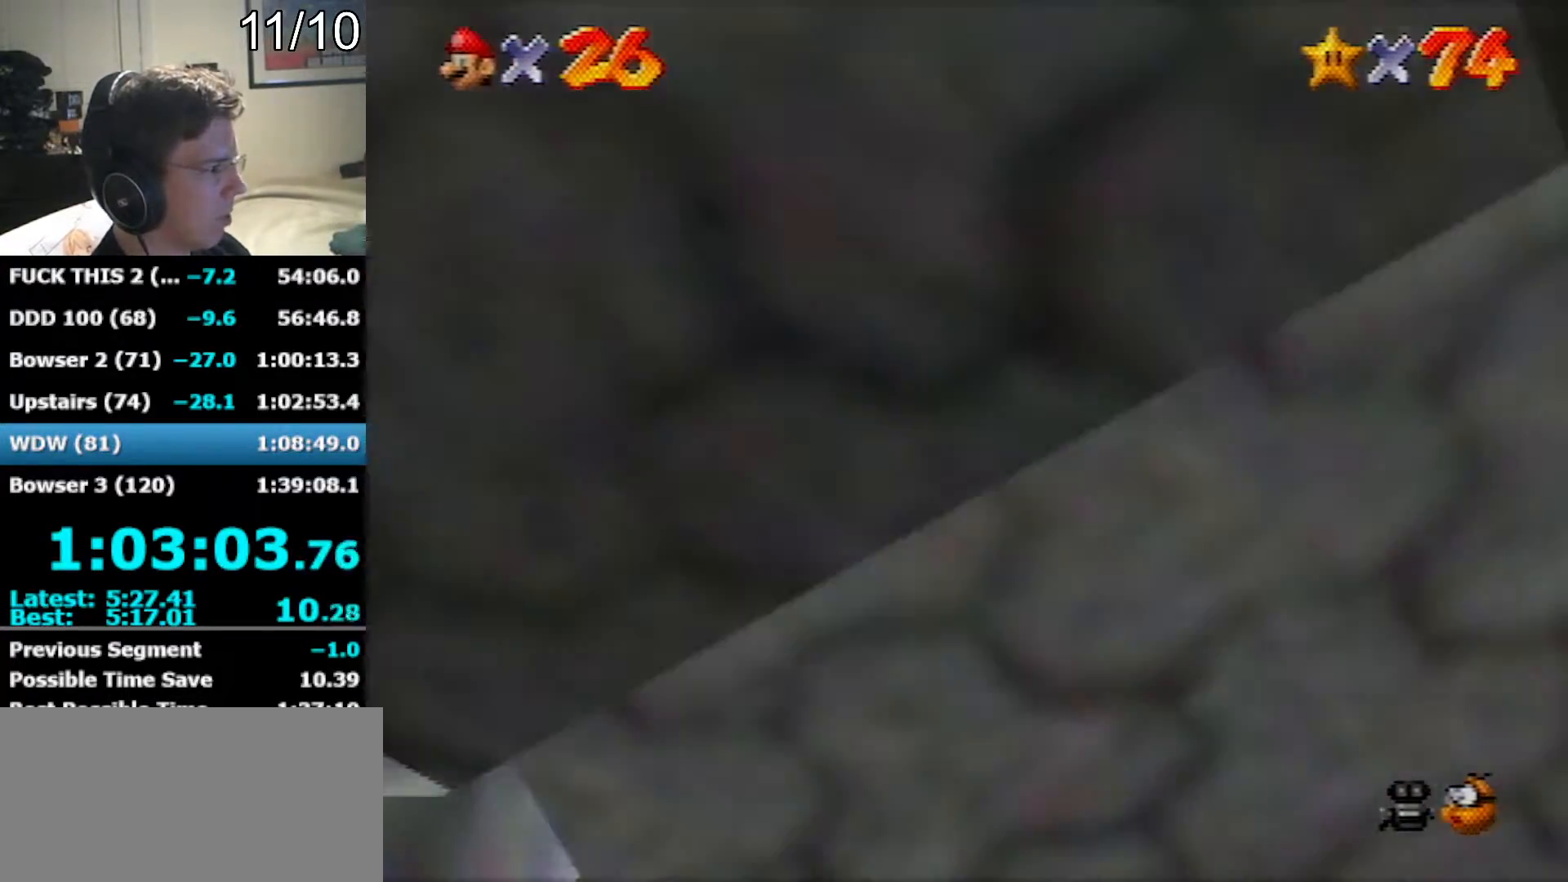
{"buttons": [], "left_stick": "up", "events": [[217, "left_stick", "up"]]}
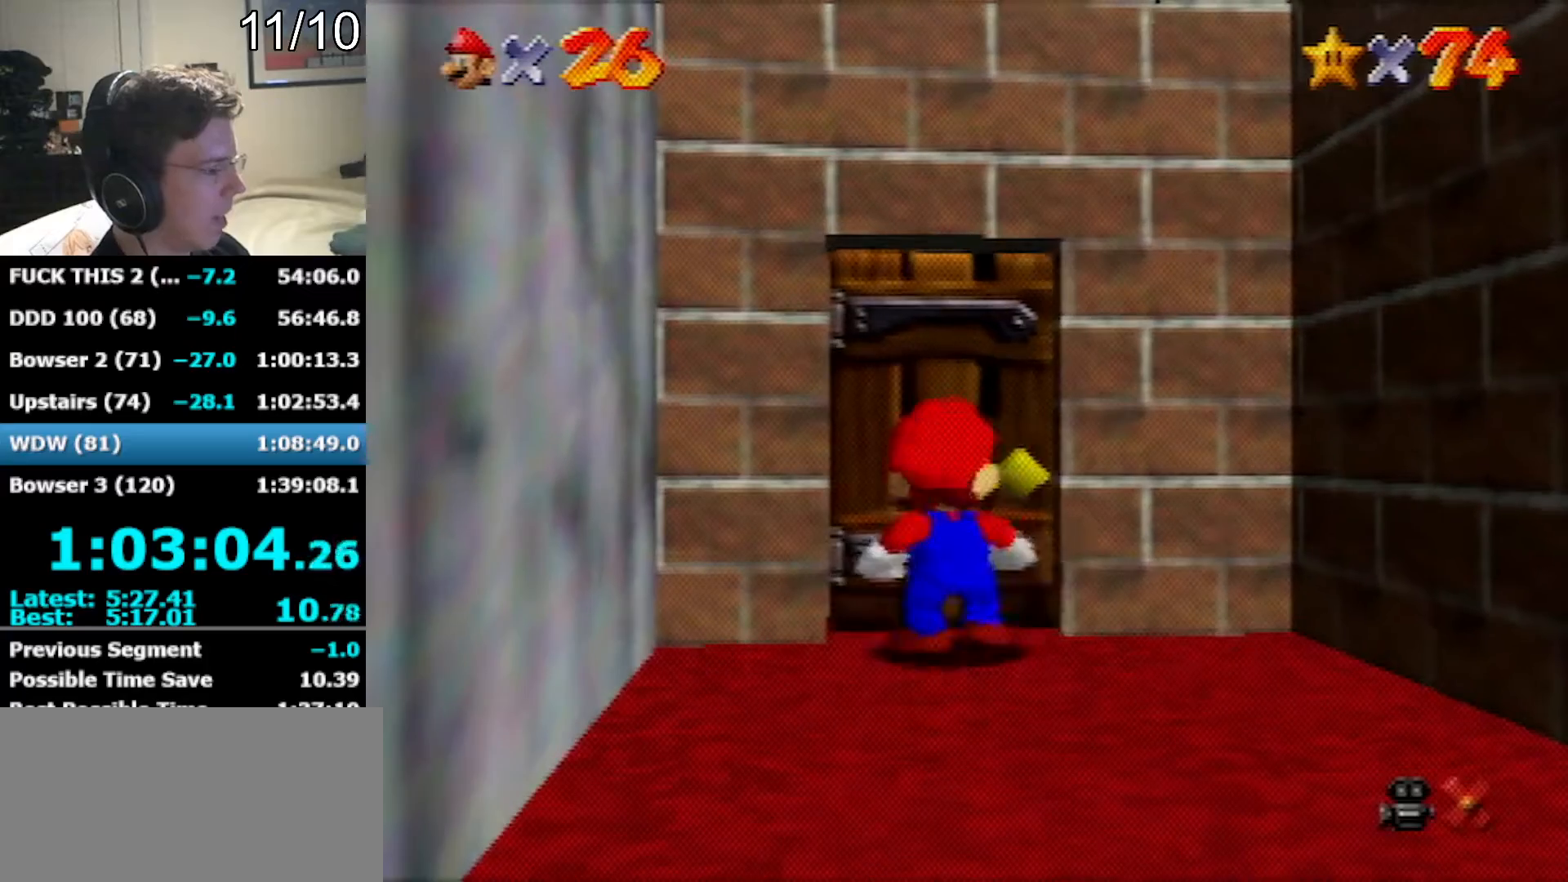
{"buttons": [], "left_stick": "up", "events": []}
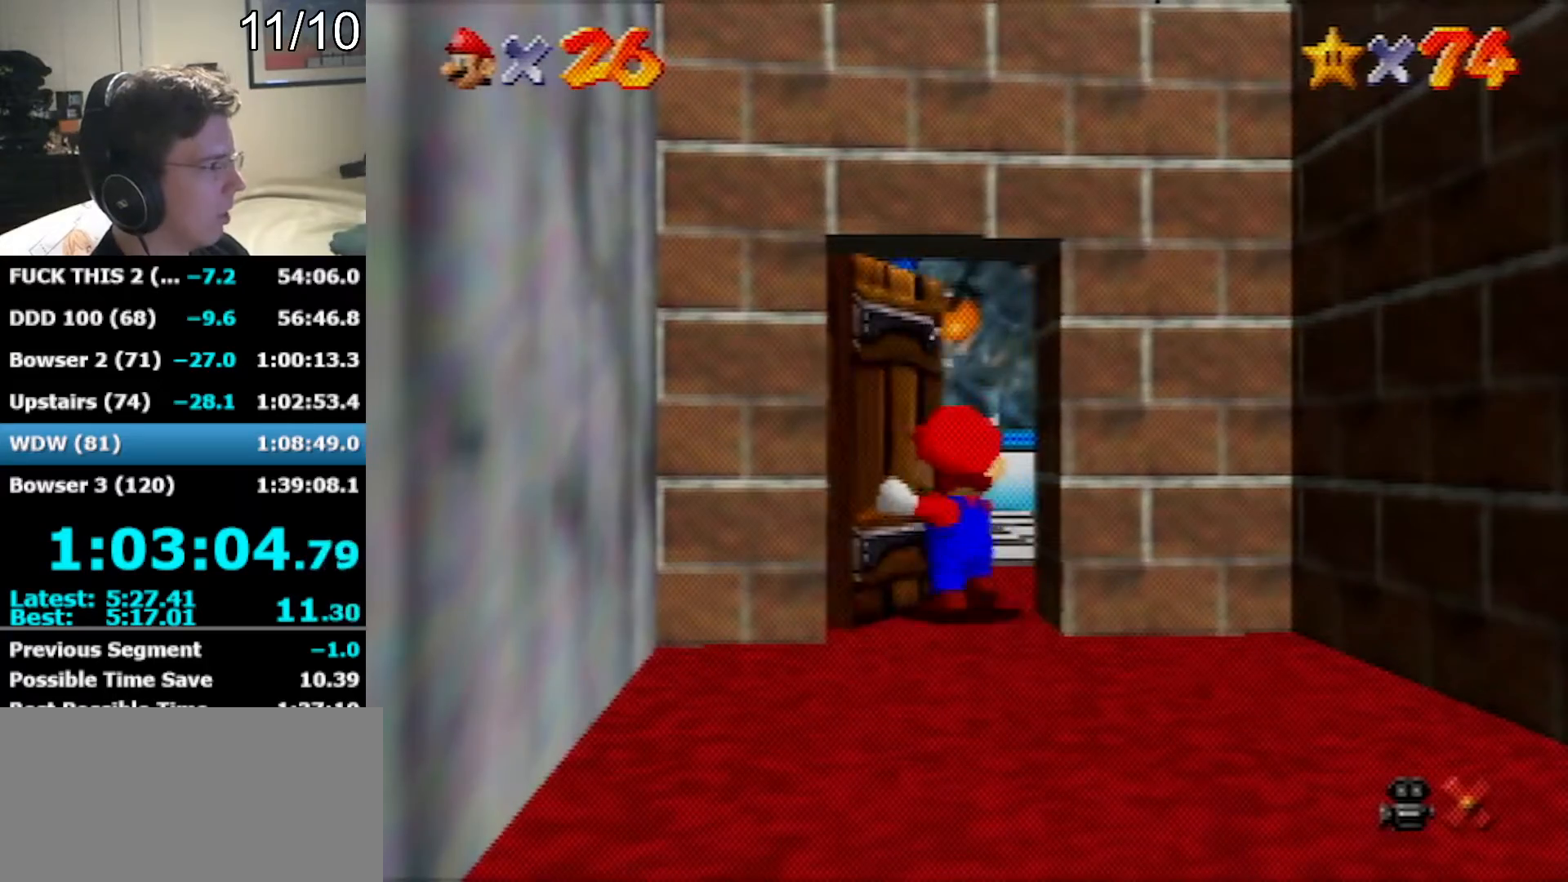
{"buttons": [], "left_stick": "up", "events": []}
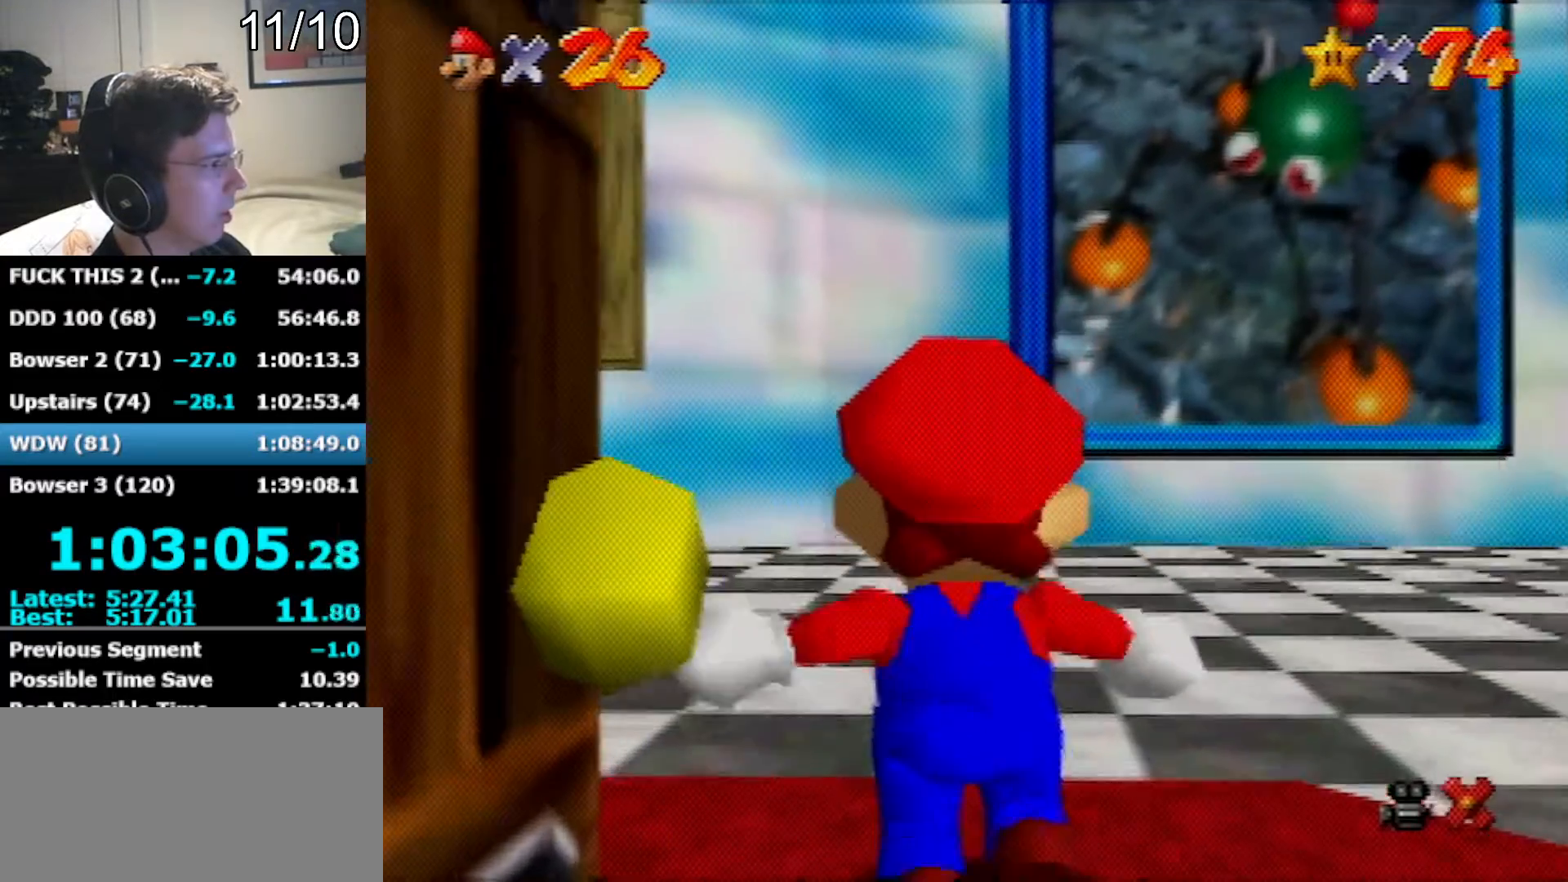
{"buttons": [], "left_stick": "up", "events": []}
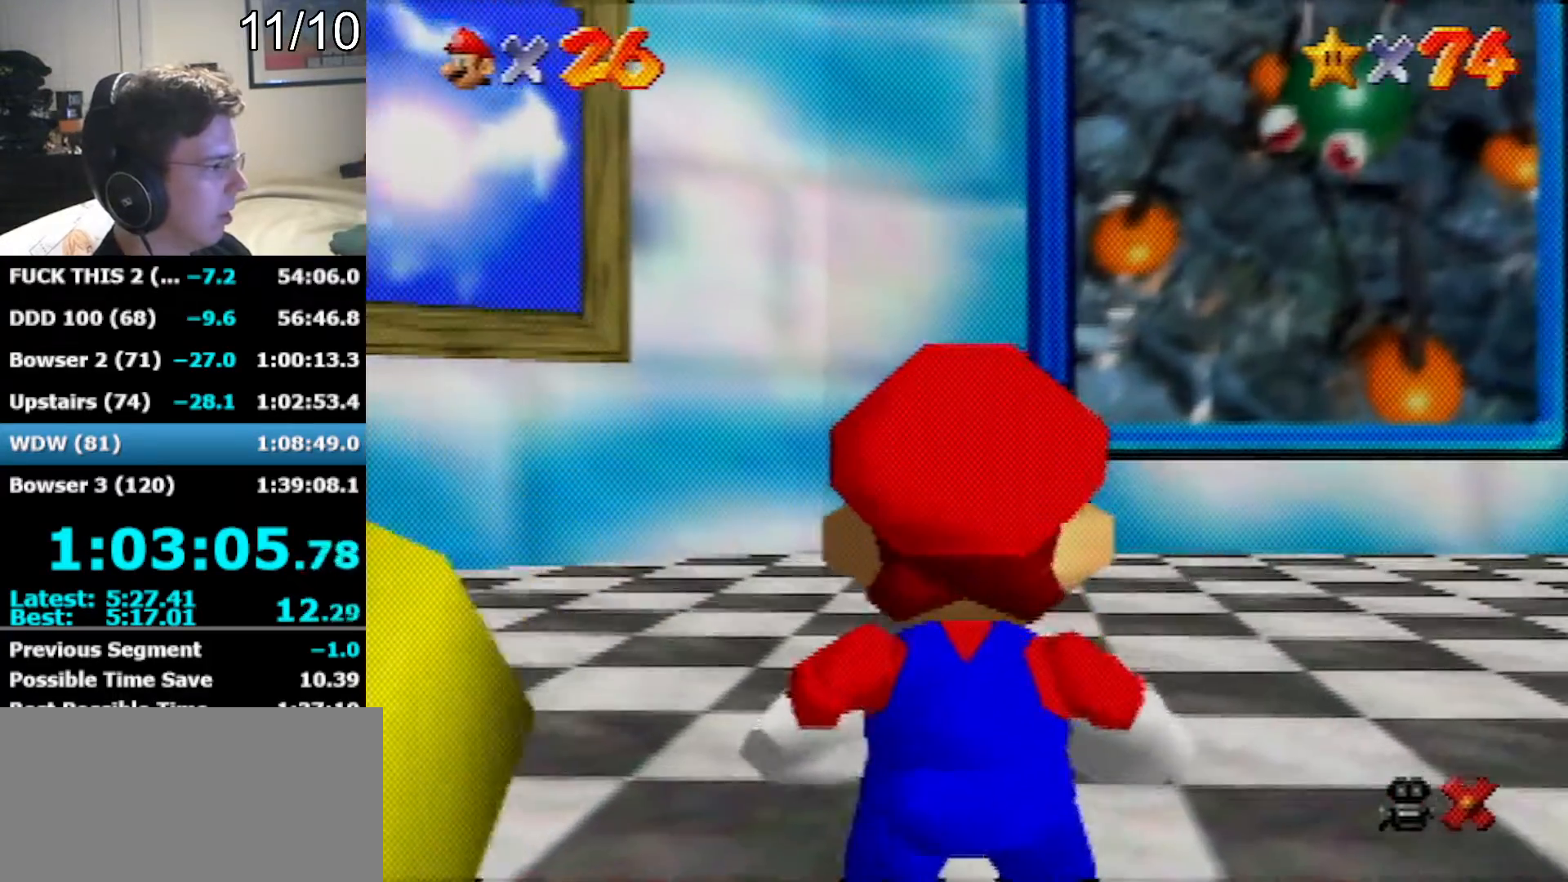
{"buttons": [], "left_stick": "up", "events": [[283, "A", "down"], [383, "A", "up"]]}
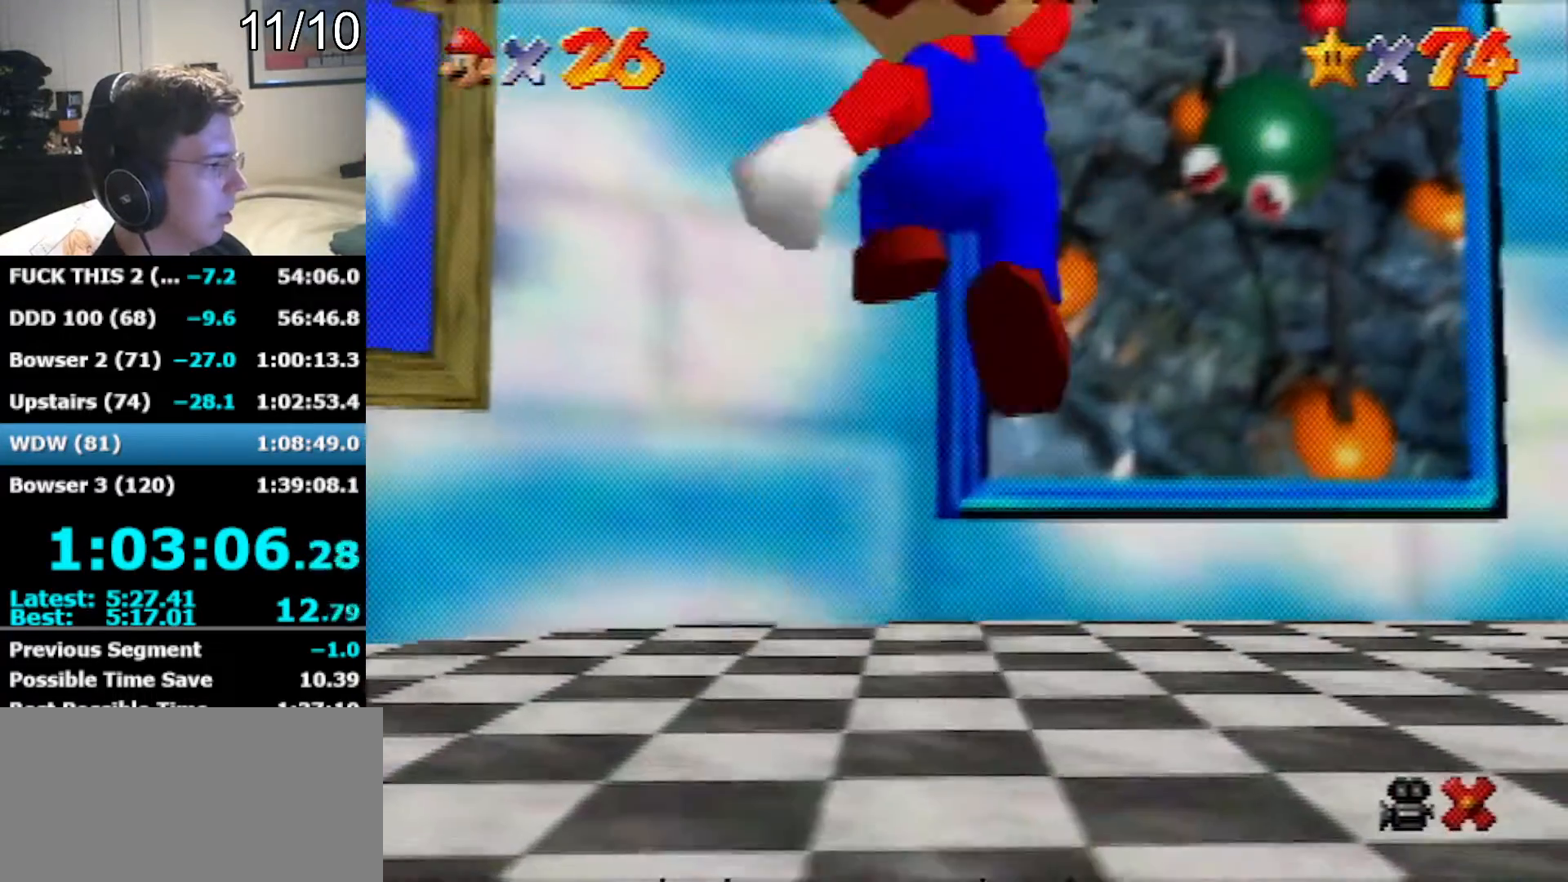
{"buttons": ["A"], "left_stick": "up", "events": [[350, "A", "down"]]}
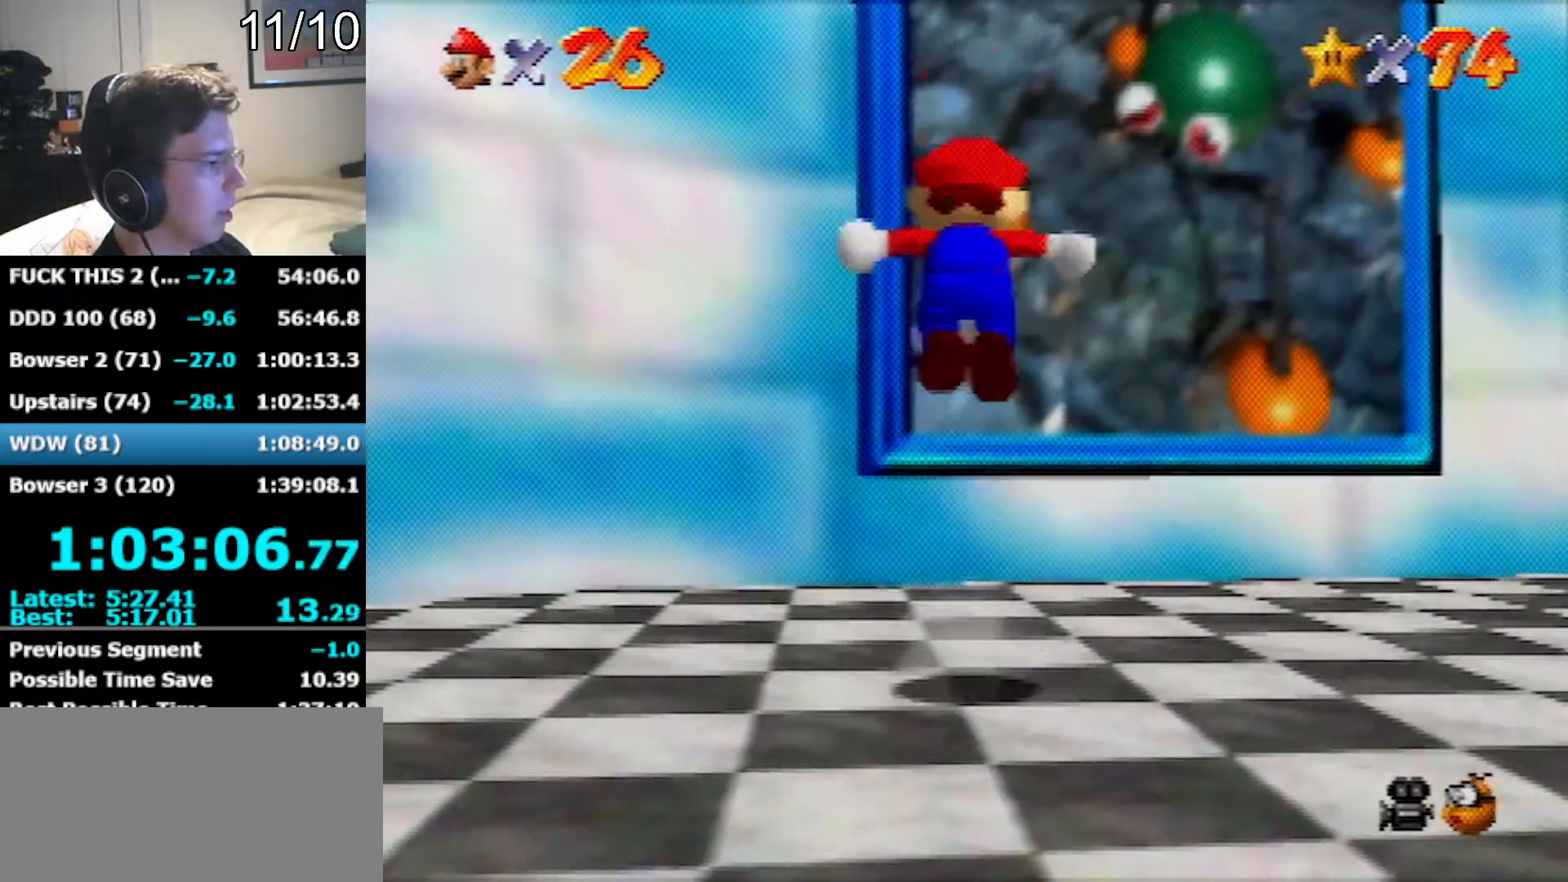
{"buttons": [], "left_stick": "up", "events": [[33, "B", "down"], [250, "A", "up"], [250, "B", "up"]]}
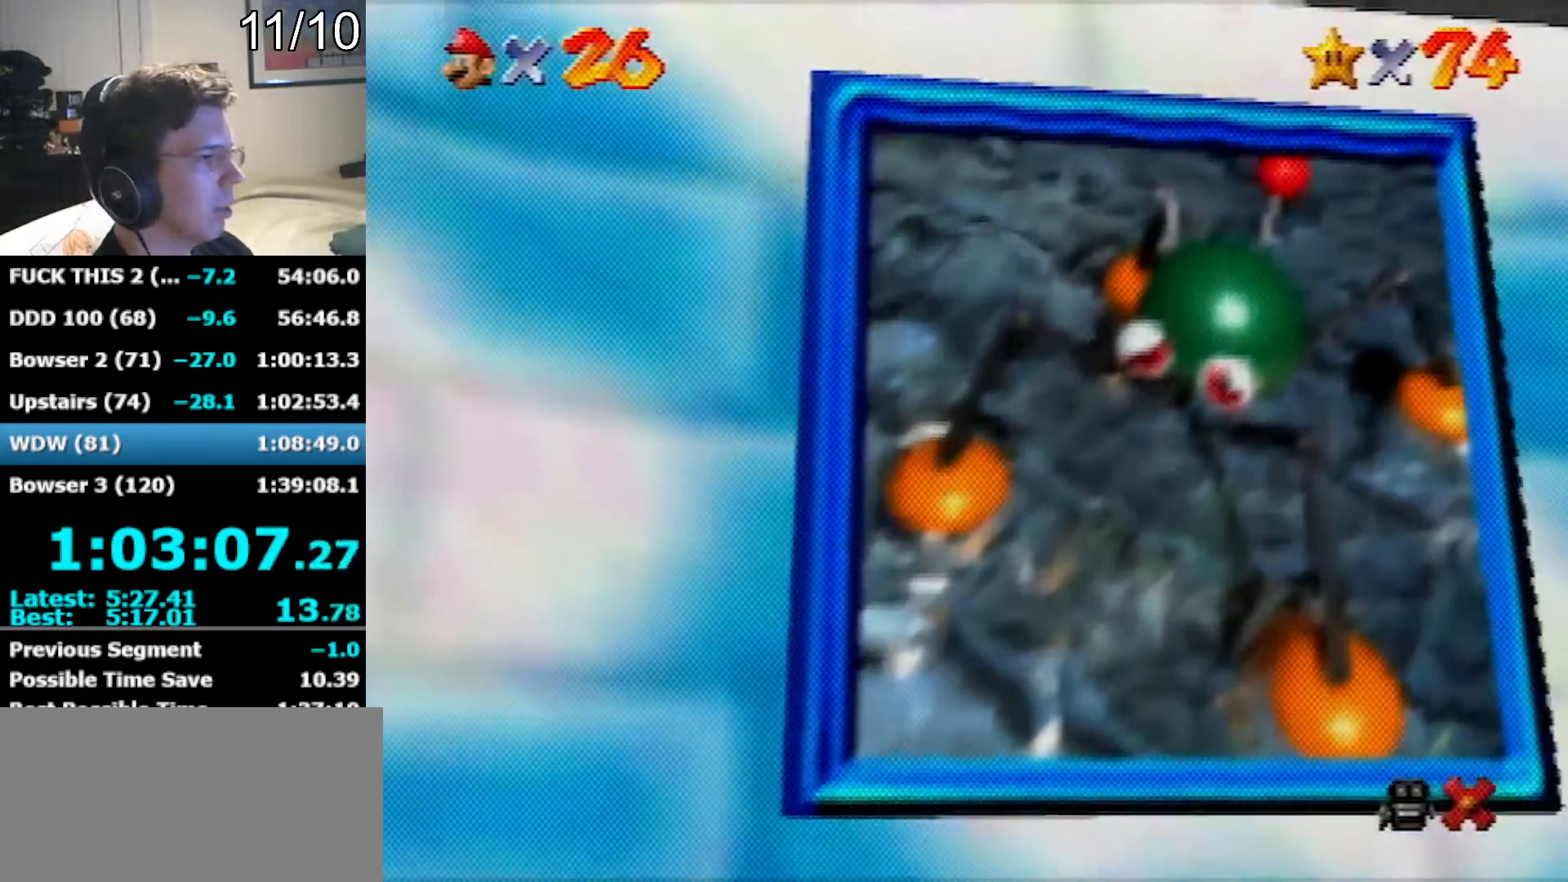
{"buttons": [], "left_stick": "center", "events": [[133, "left_stick", "center"]]}
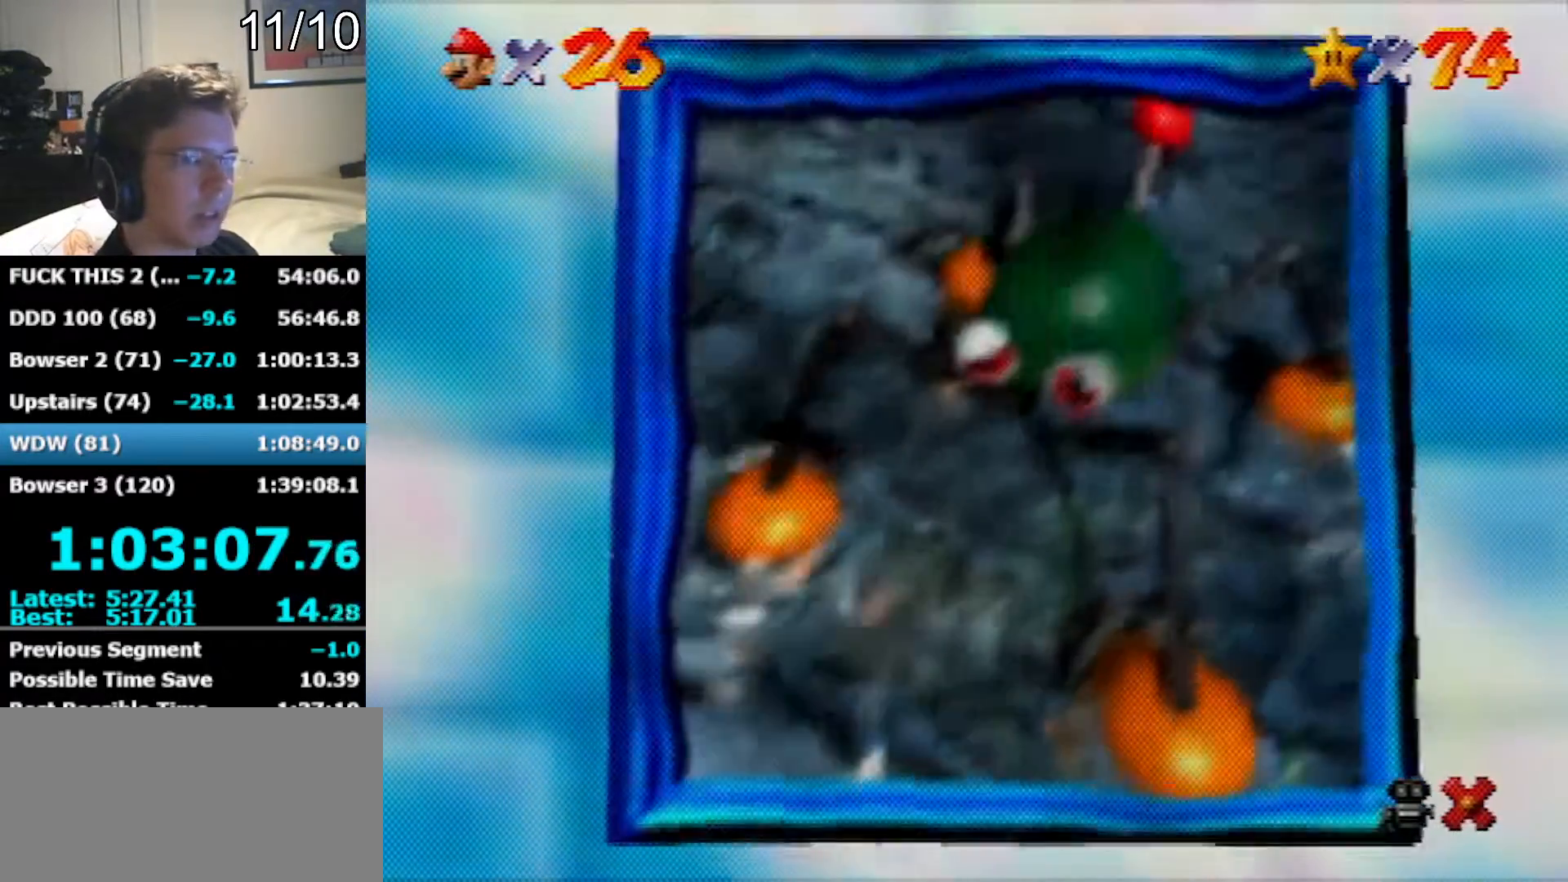
{"buttons": [], "left_stick": "center", "events": []}
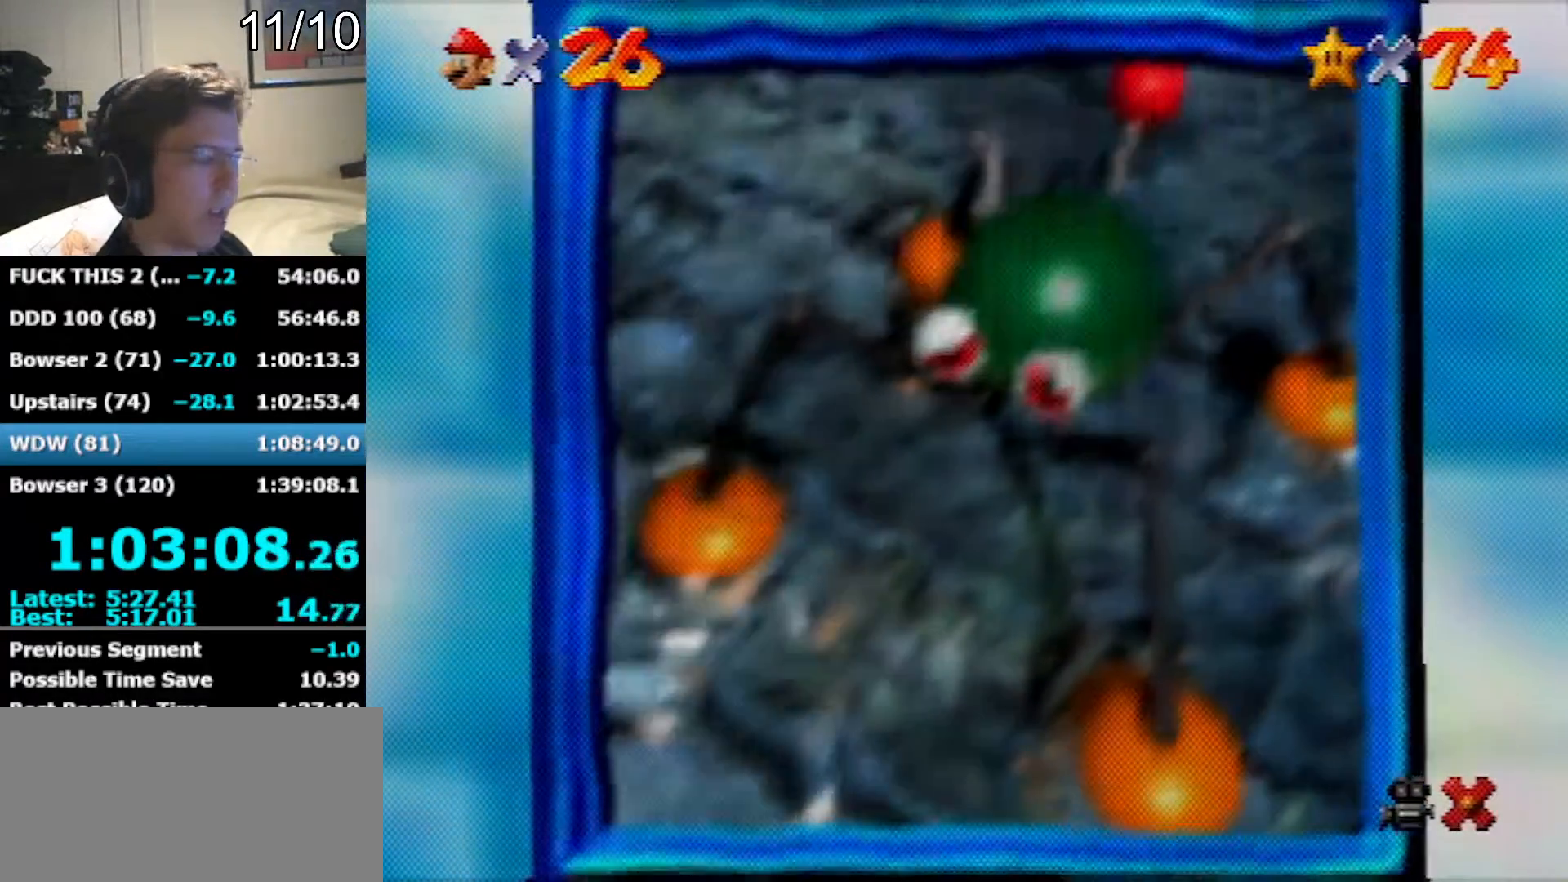
{"buttons": [], "left_stick": "center", "events": []}
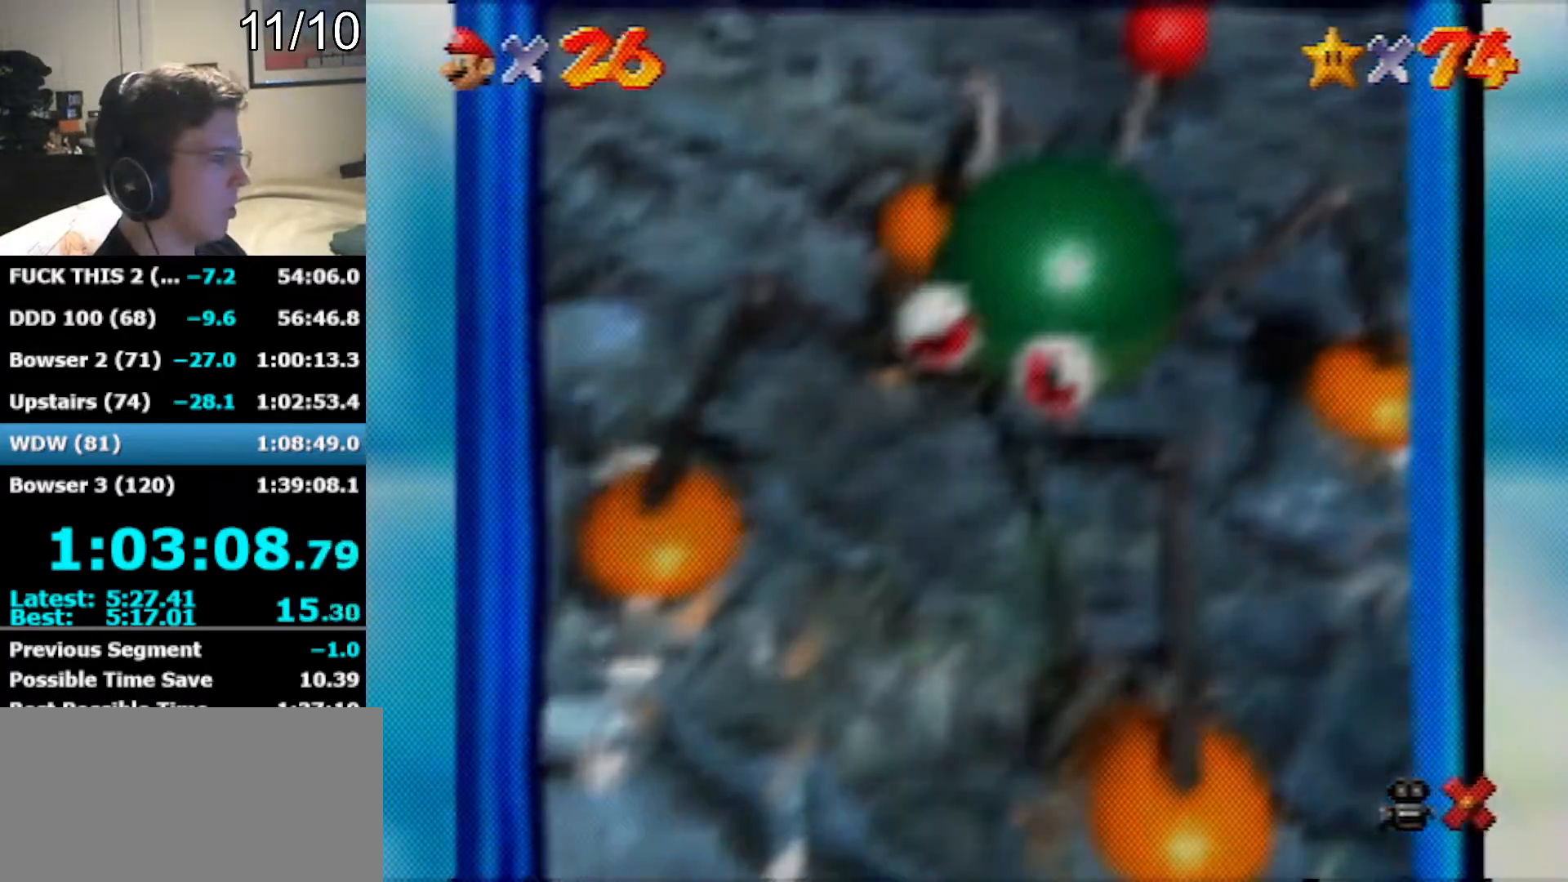
{"buttons": [], "left_stick": "center", "events": []}
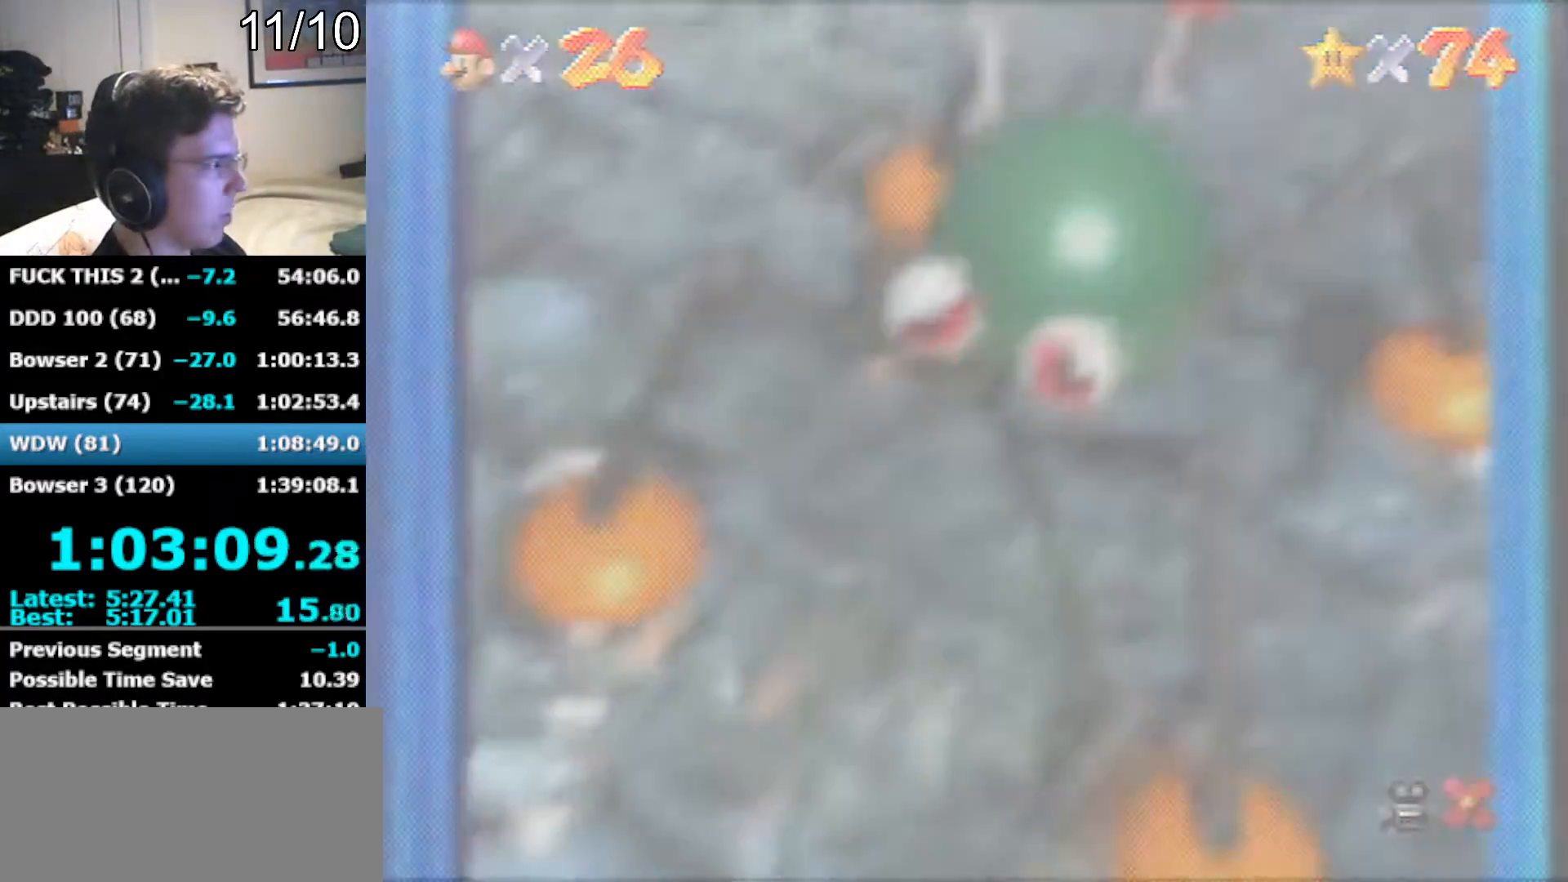
{"buttons": [], "left_stick": "center", "events": []}
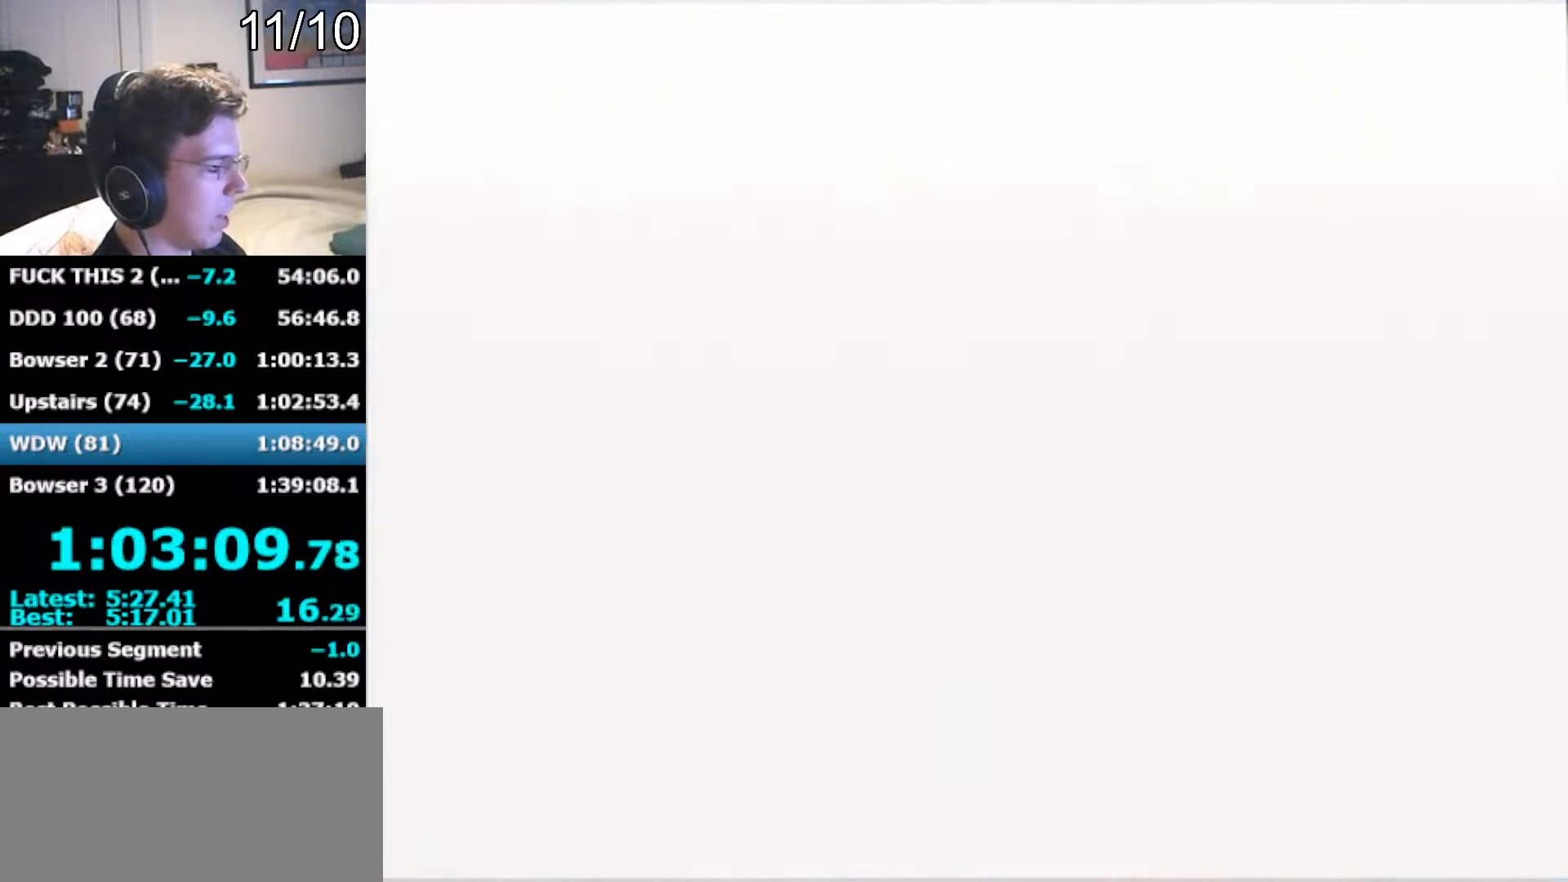
{"buttons": [], "left_stick": "center", "events": []}
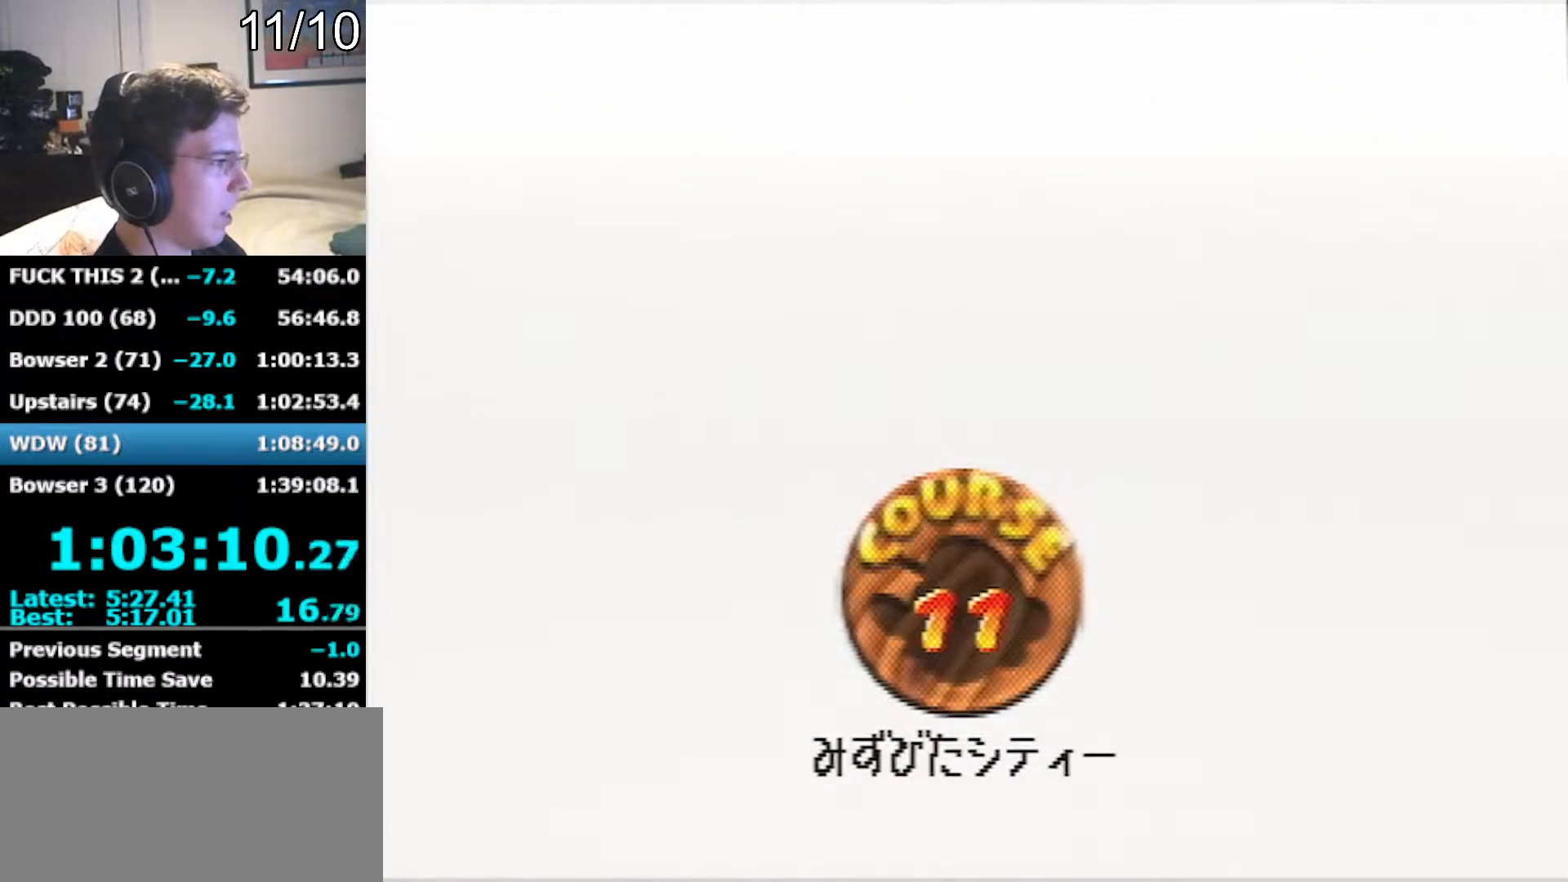
{"buttons": [], "left_stick": "center", "events": []}
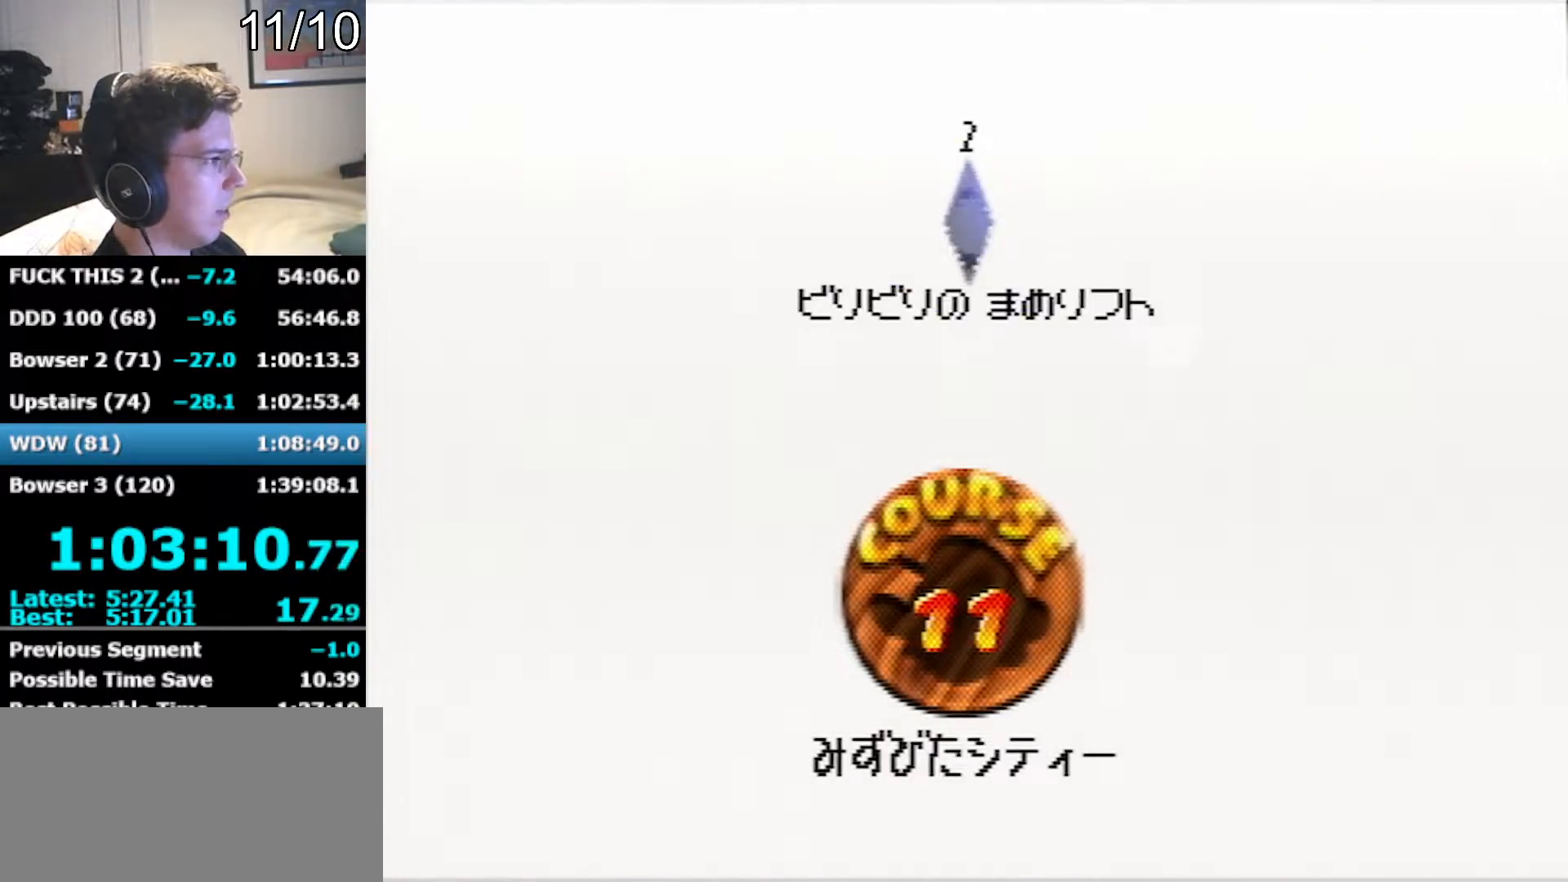
{"buttons": [], "left_stick": "center", "events": [[67, "A", "down"], [100, "B", "down"], [283, "A", "up"], [283, "B", "up"]]}
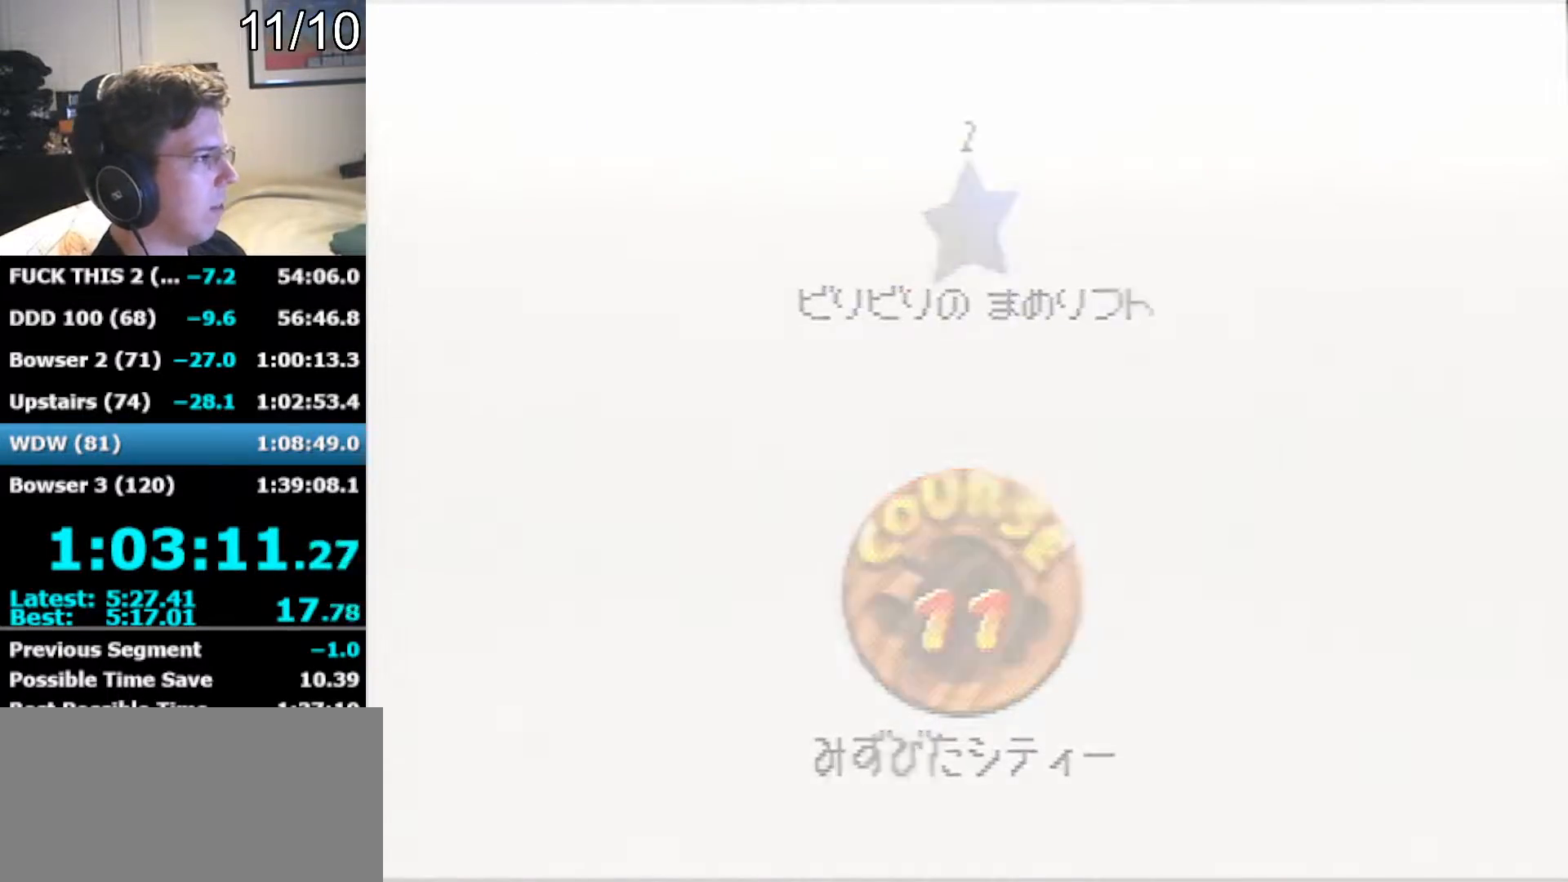
{"buttons": [], "left_stick": "center", "events": []}
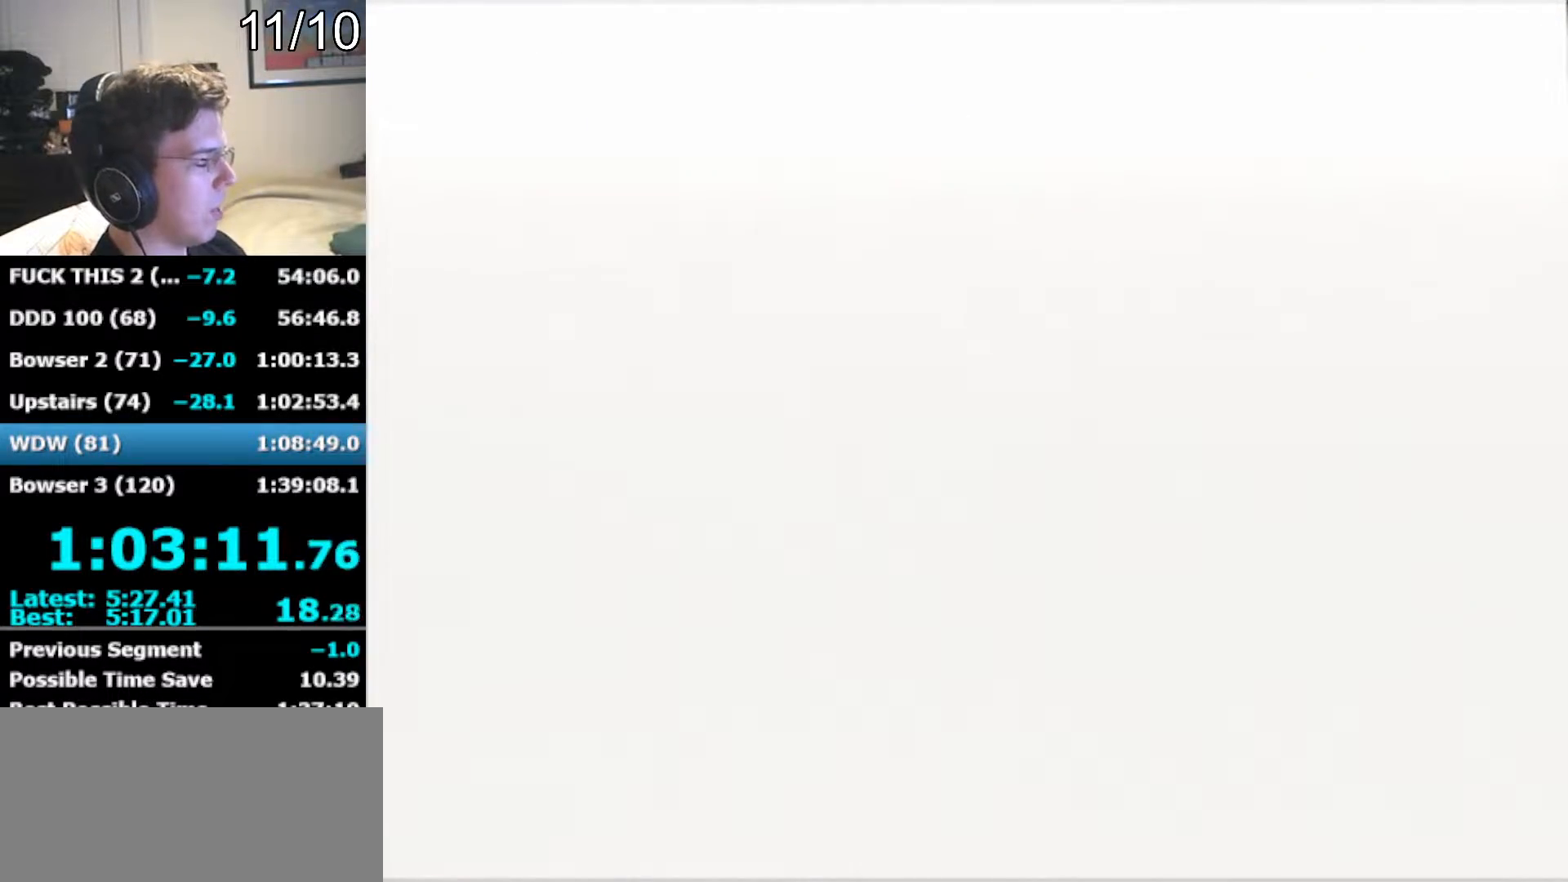
{"buttons": [], "left_stick": "up", "events": [[33, "C_DOWN", "down"], [33, "left_stick", "up"], [67, "C_LEFT", "down"], [250, "C_DOWN", "up"], [250, "C_LEFT", "up"]]}
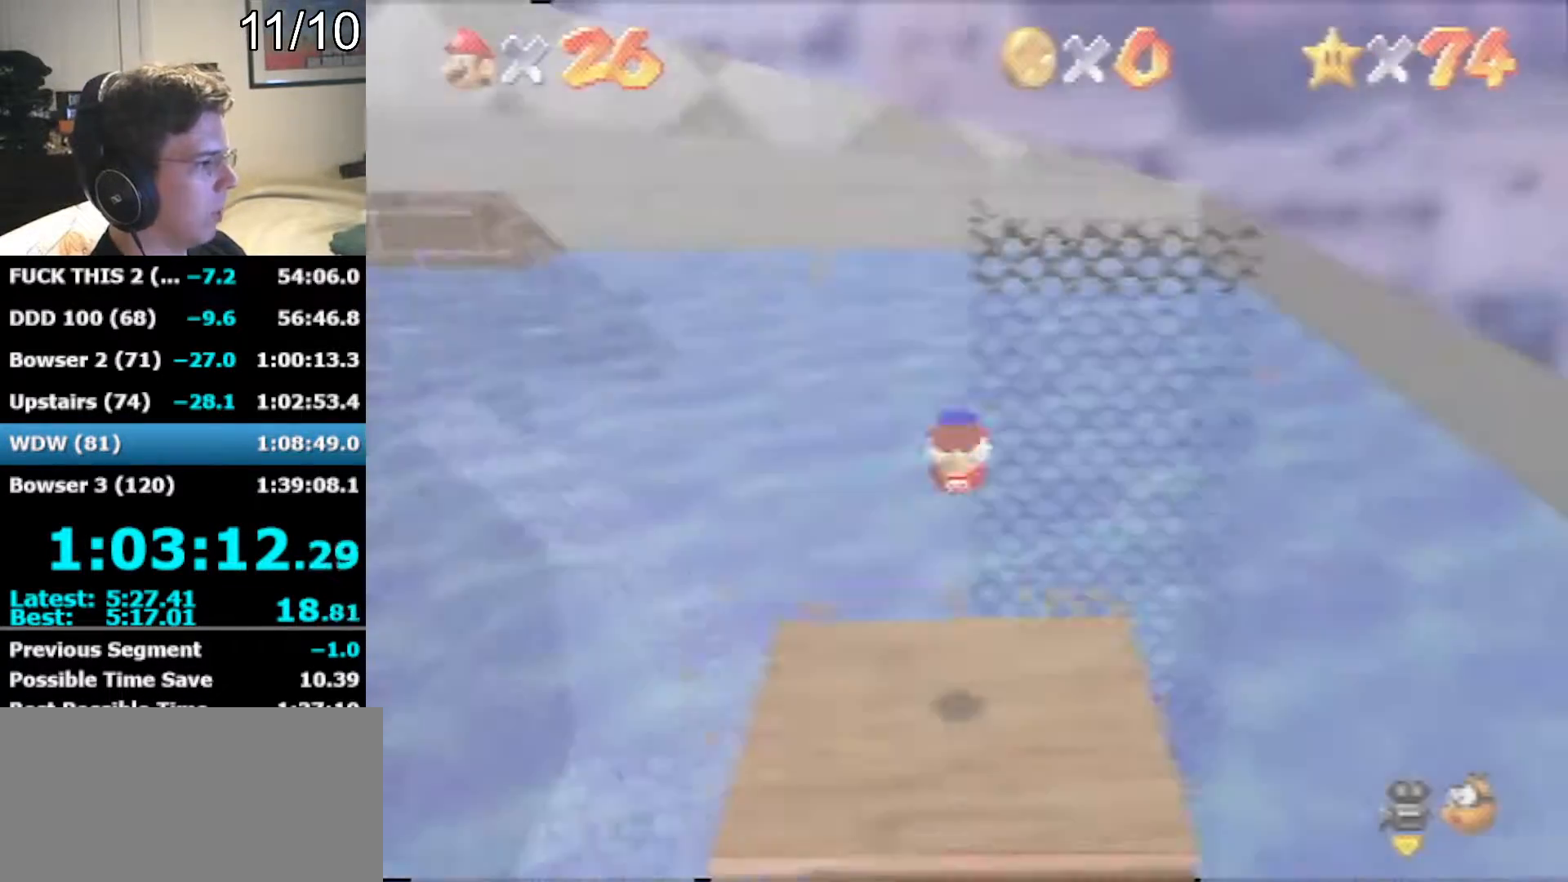
{"buttons": [], "left_stick": "up", "events": [[67, "R1", "down"], [133, "R1", "up"]]}